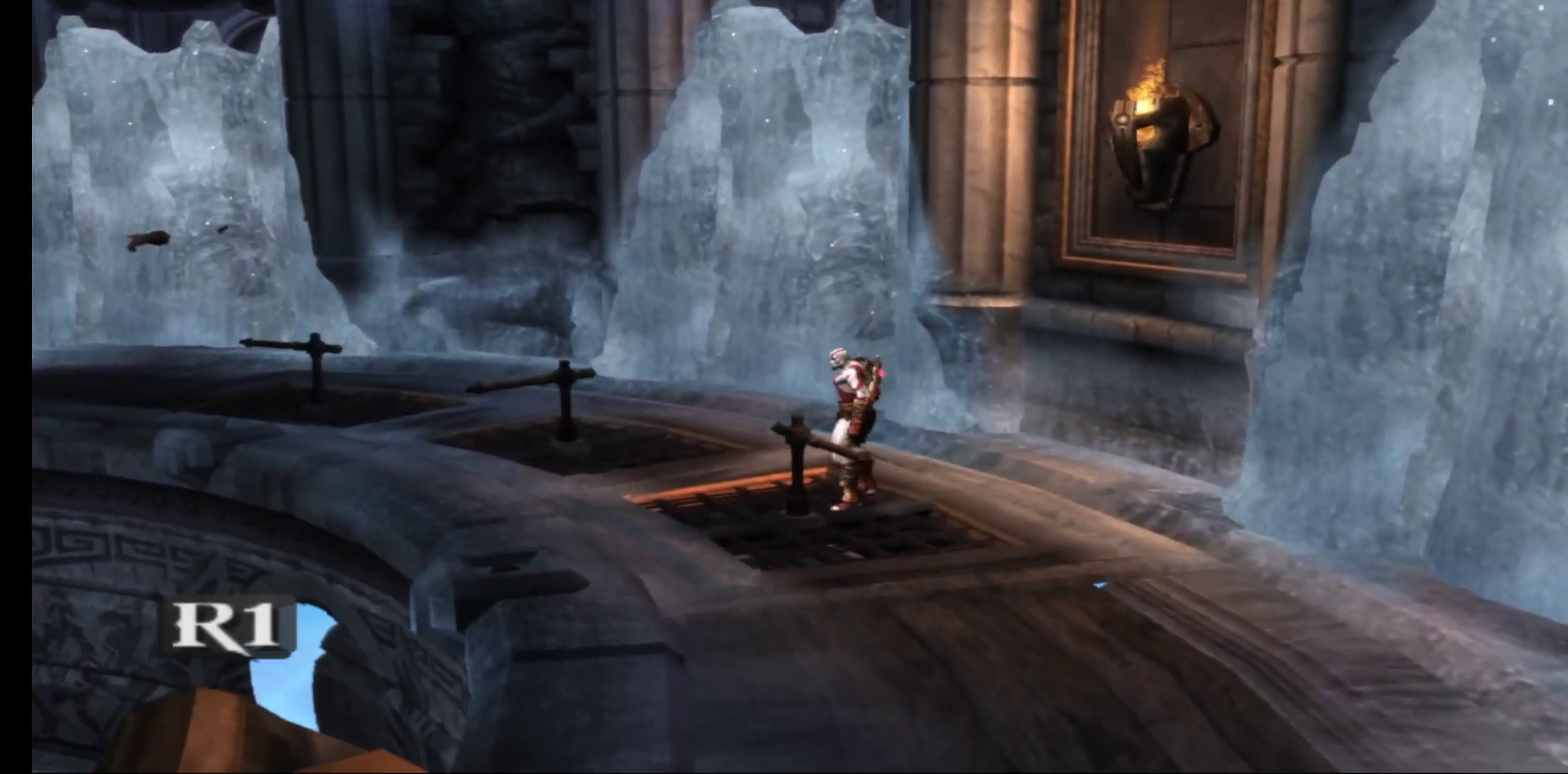
Gameplay with a controller (Xbox layout); each line is a JSON object with the inputs held at the frame after it. "events" lists button and stick changes between this image and that frame as [ms after this image, input, new state], when the widget could be followed in between.
{"buttons": ["R1"], "left_stick": "center", "right_stick": "center", "events": [[383, "left_stick", "up-right"], [467, "left_stick", "center"]]}
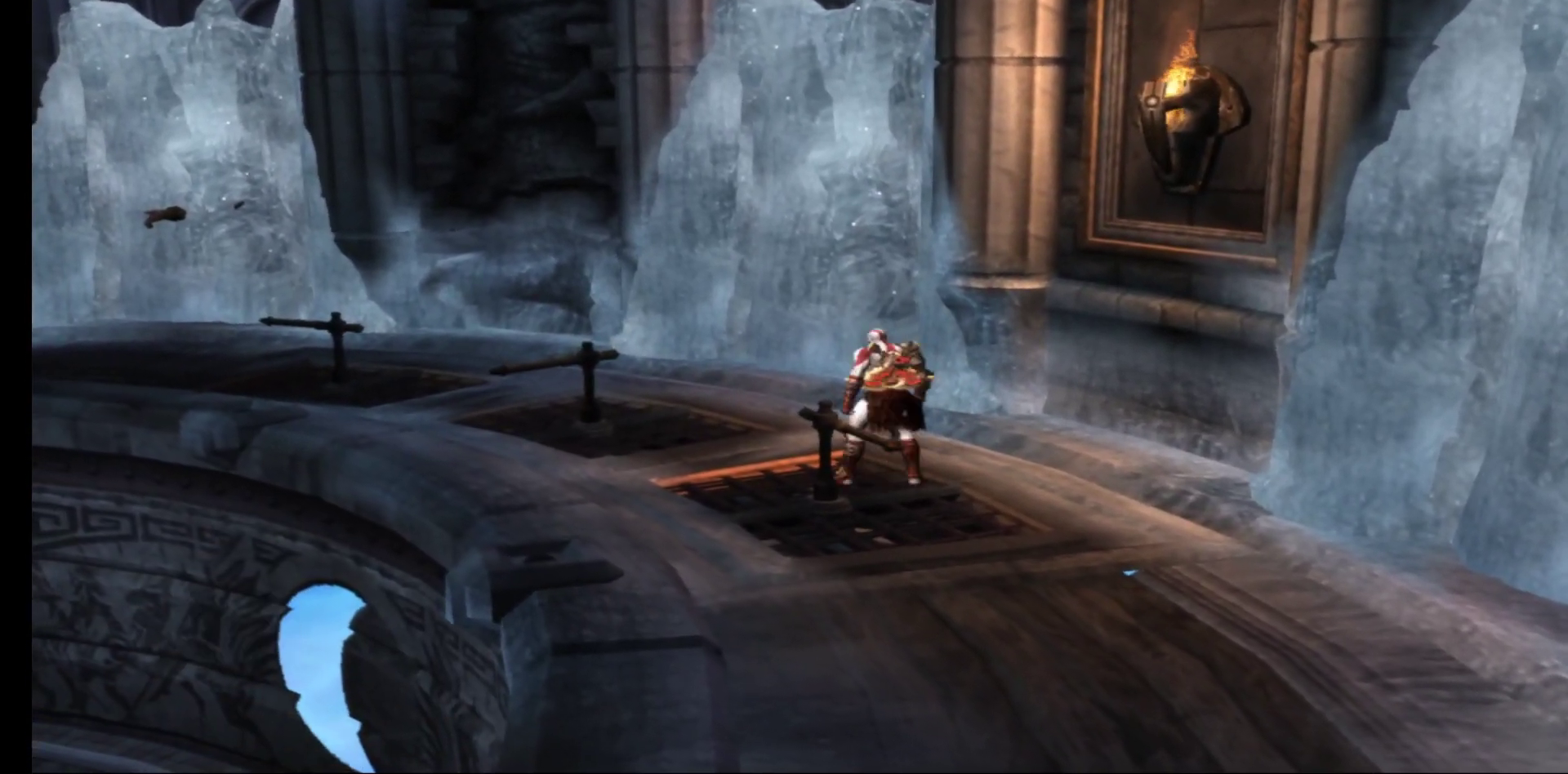
{"buttons": [], "left_stick": "down", "right_stick": "center", "events": [[33, "R1", "up"], [117, "R1", "down"], [383, "left_stick", "down"], [400, "R1", "up"]]}
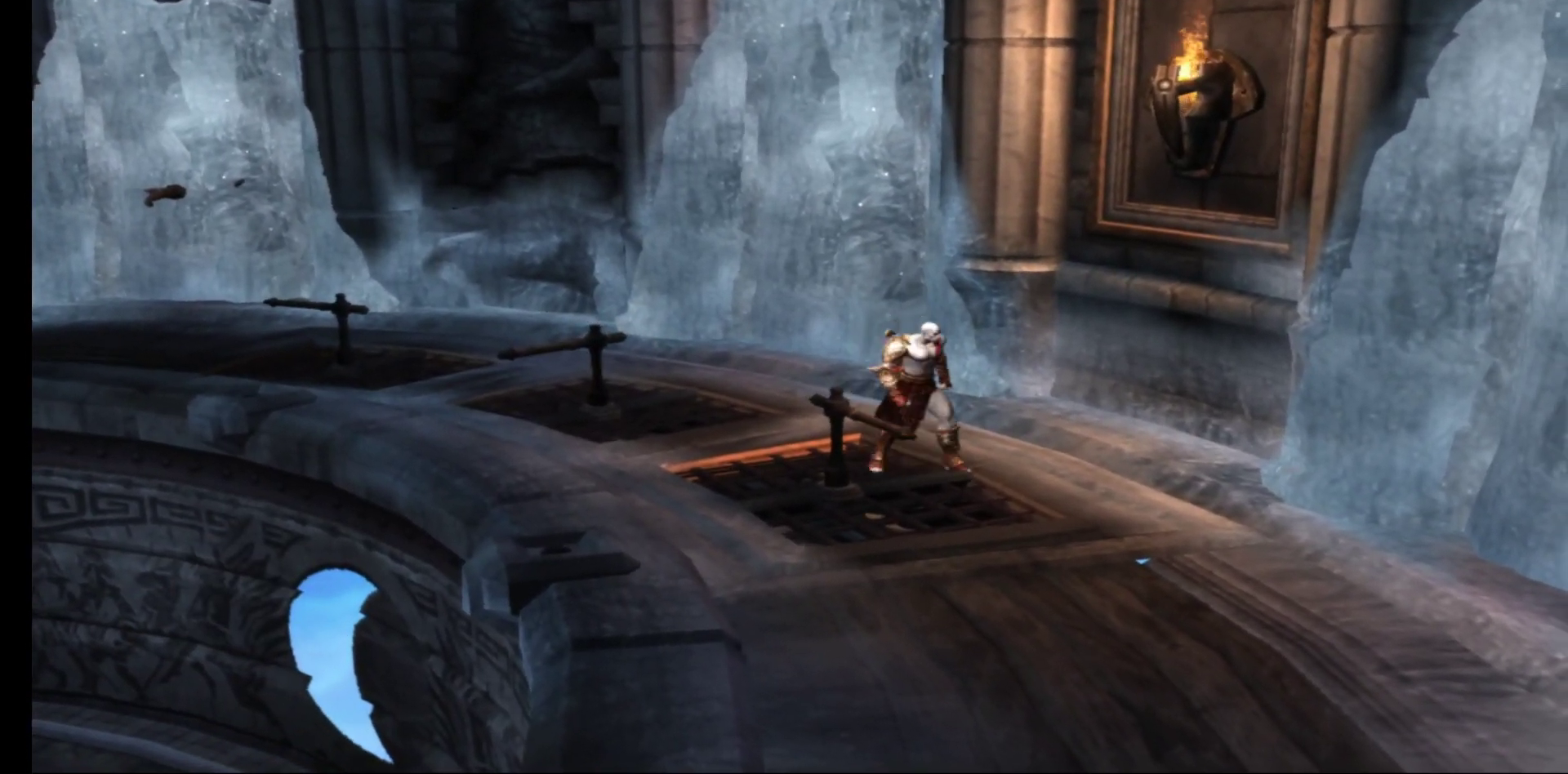
{"buttons": ["R1"], "left_stick": "up", "right_stick": "center", "events": [[50, "R1", "down"], [50, "left_stick", "center"], [500, "left_stick", "up"]]}
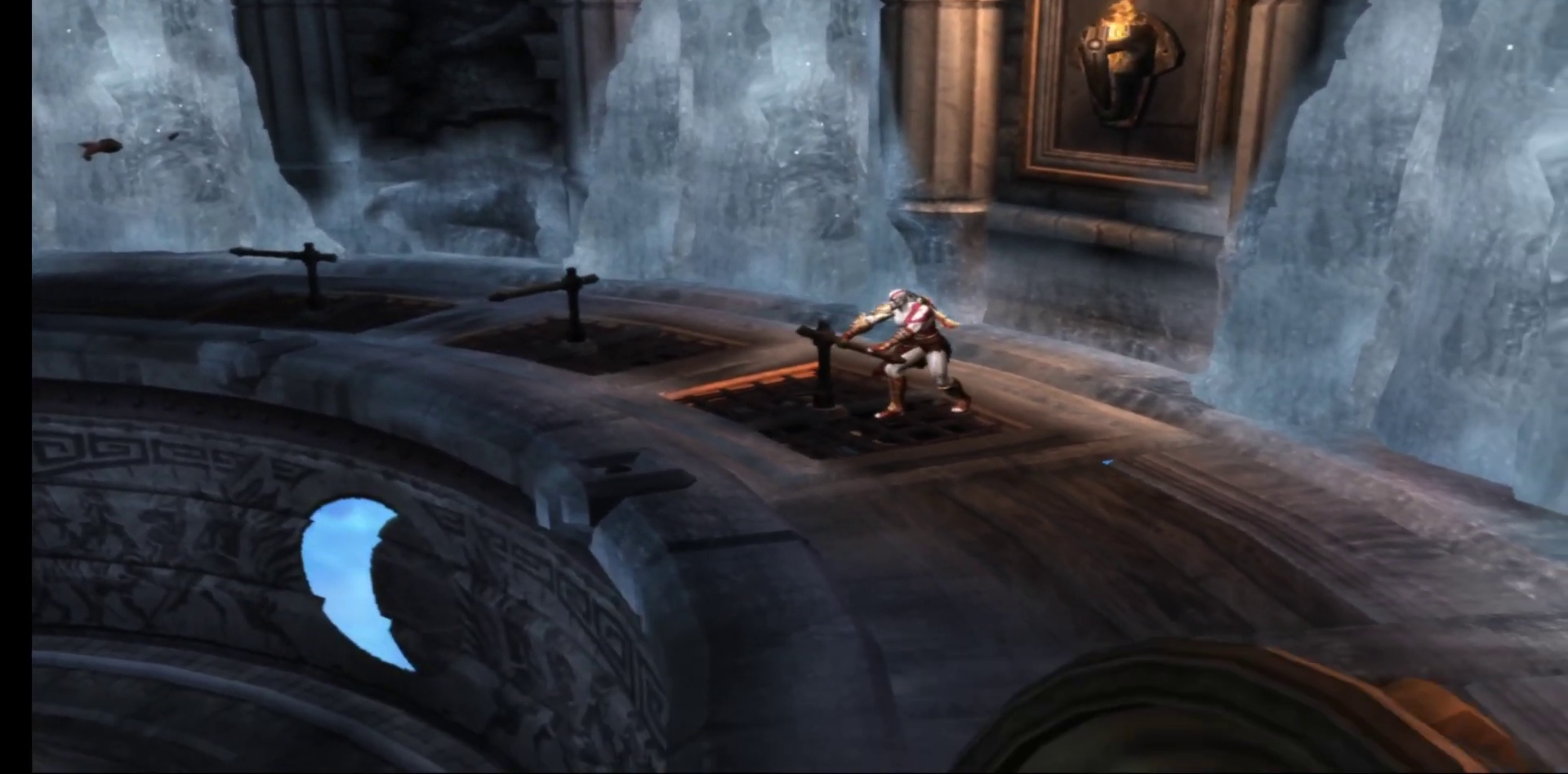
{"buttons": ["R1"], "left_stick": "up-left", "right_stick": "center", "events": [[233, "left_stick", "up-left"]]}
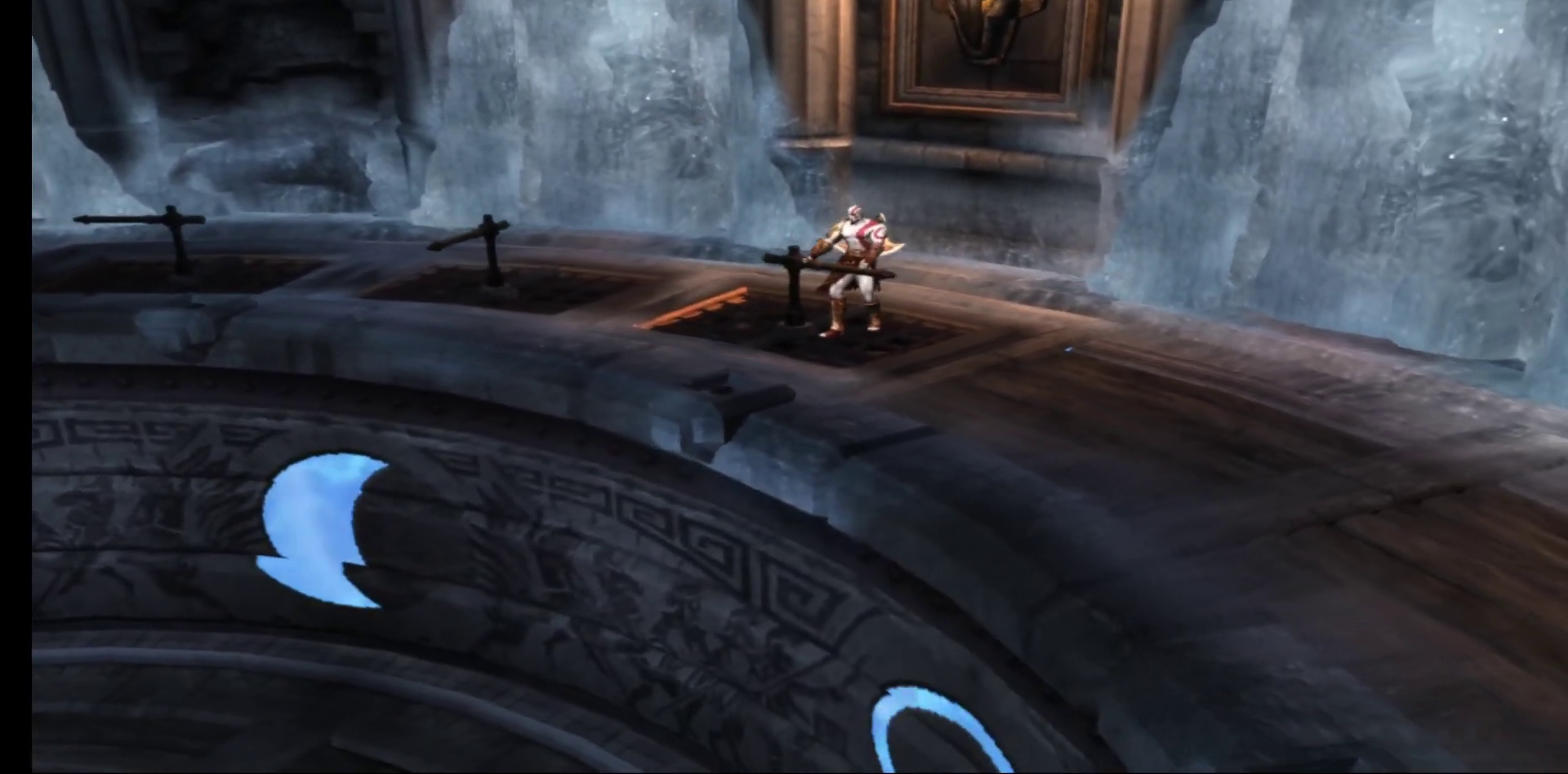
{"buttons": ["R1"], "left_stick": "up-left", "right_stick": "center", "events": []}
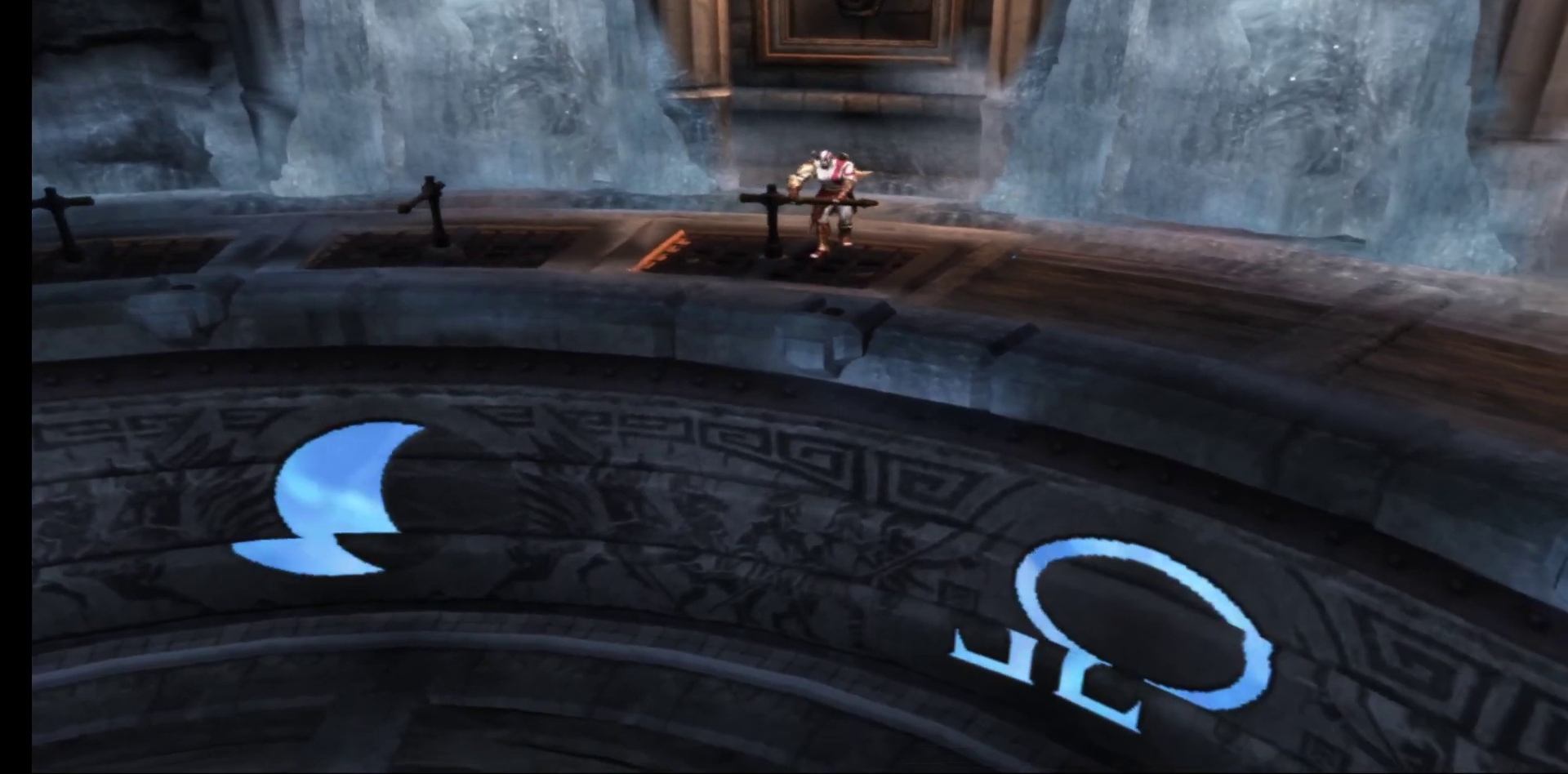
{"buttons": ["R1"], "left_stick": "right", "right_stick": "center", "events": [[250, "left_stick", "center"], [317, "left_stick", "right"]]}
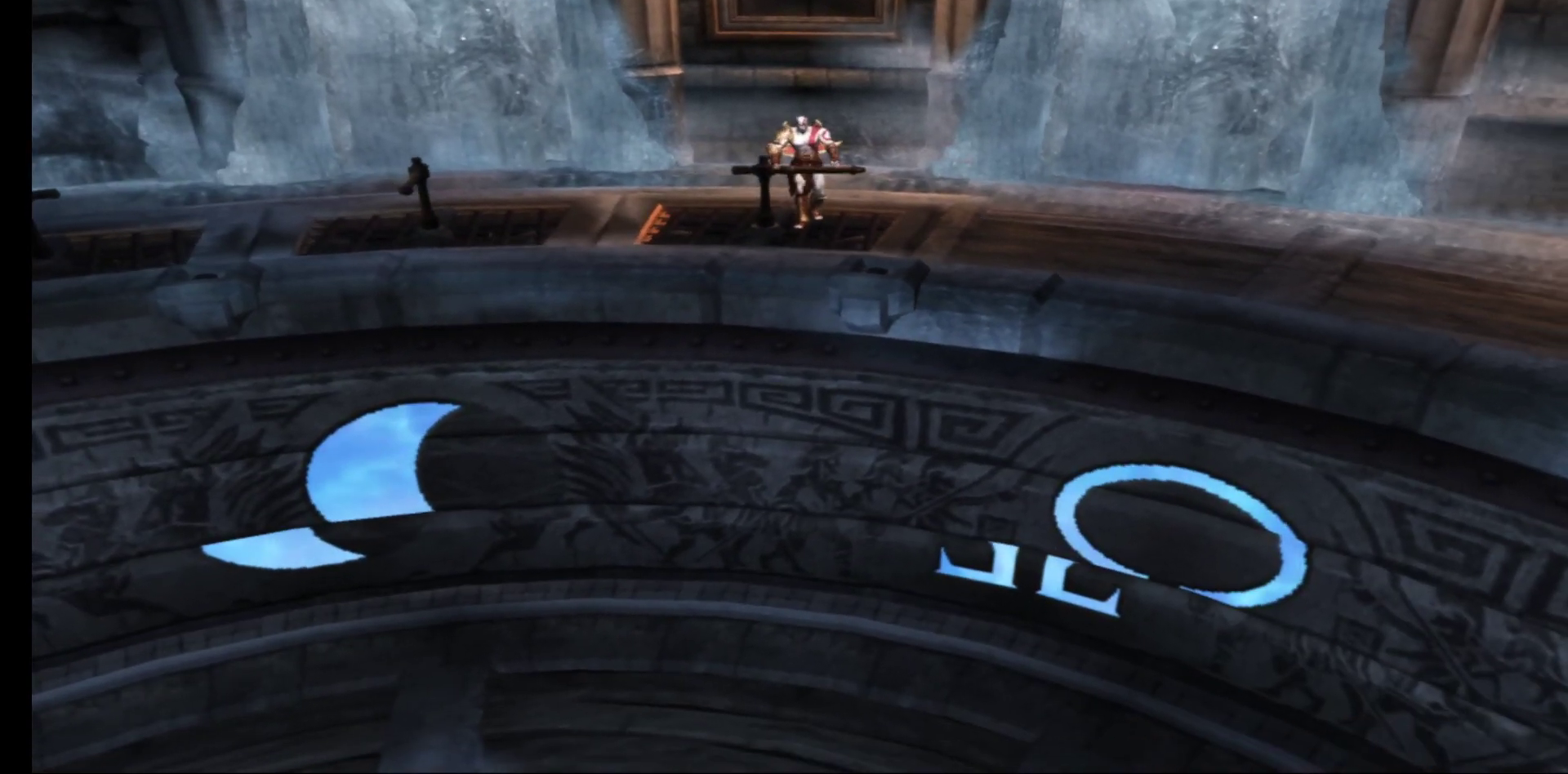
{"buttons": ["R1"], "left_stick": "left", "right_stick": "center", "events": [[167, "left_stick", "center"], [400, "left_stick", "left"]]}
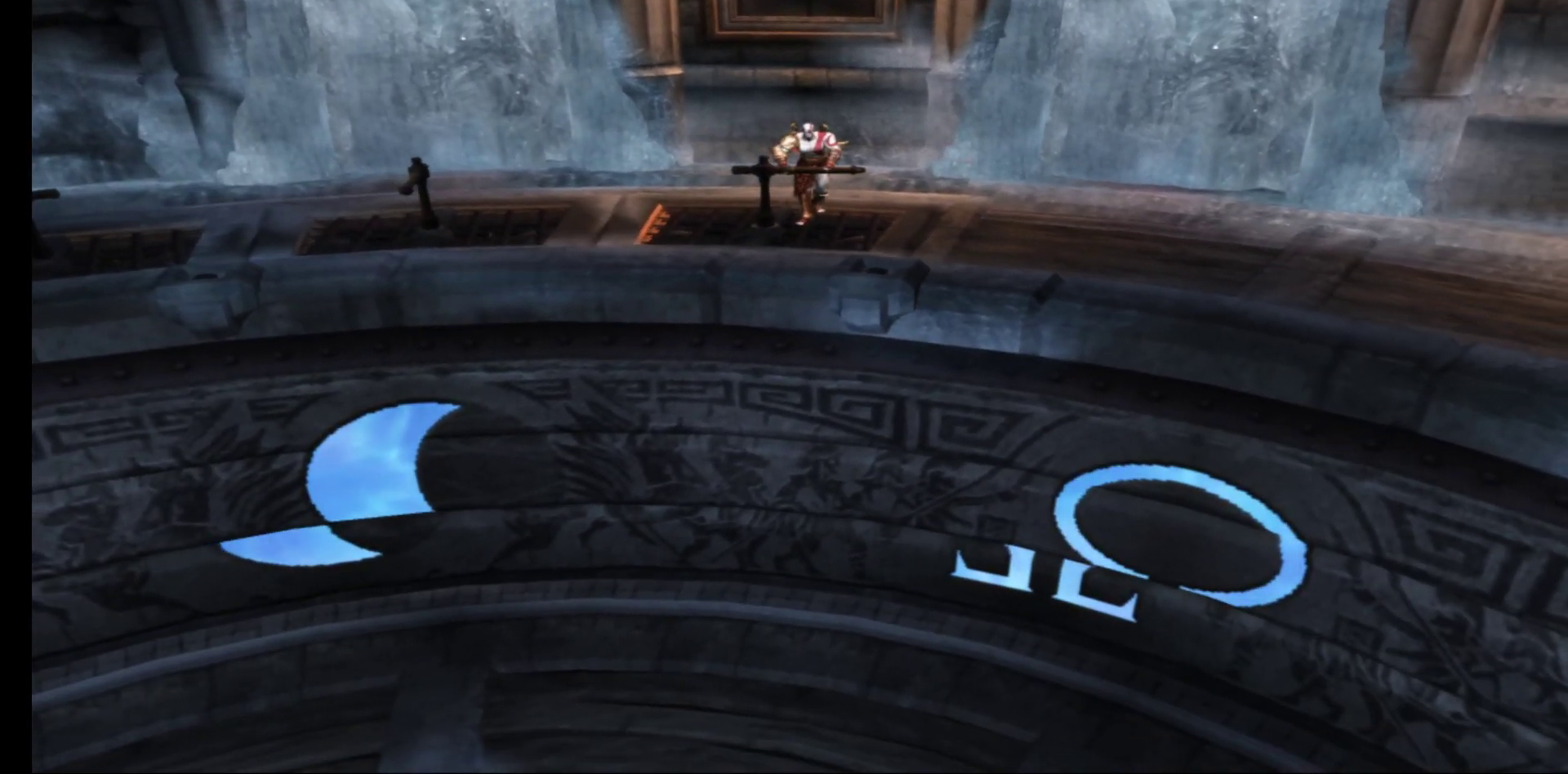
{"buttons": ["R1"], "left_stick": "down-left", "right_stick": "center", "events": [[483, "left_stick", "down-left"]]}
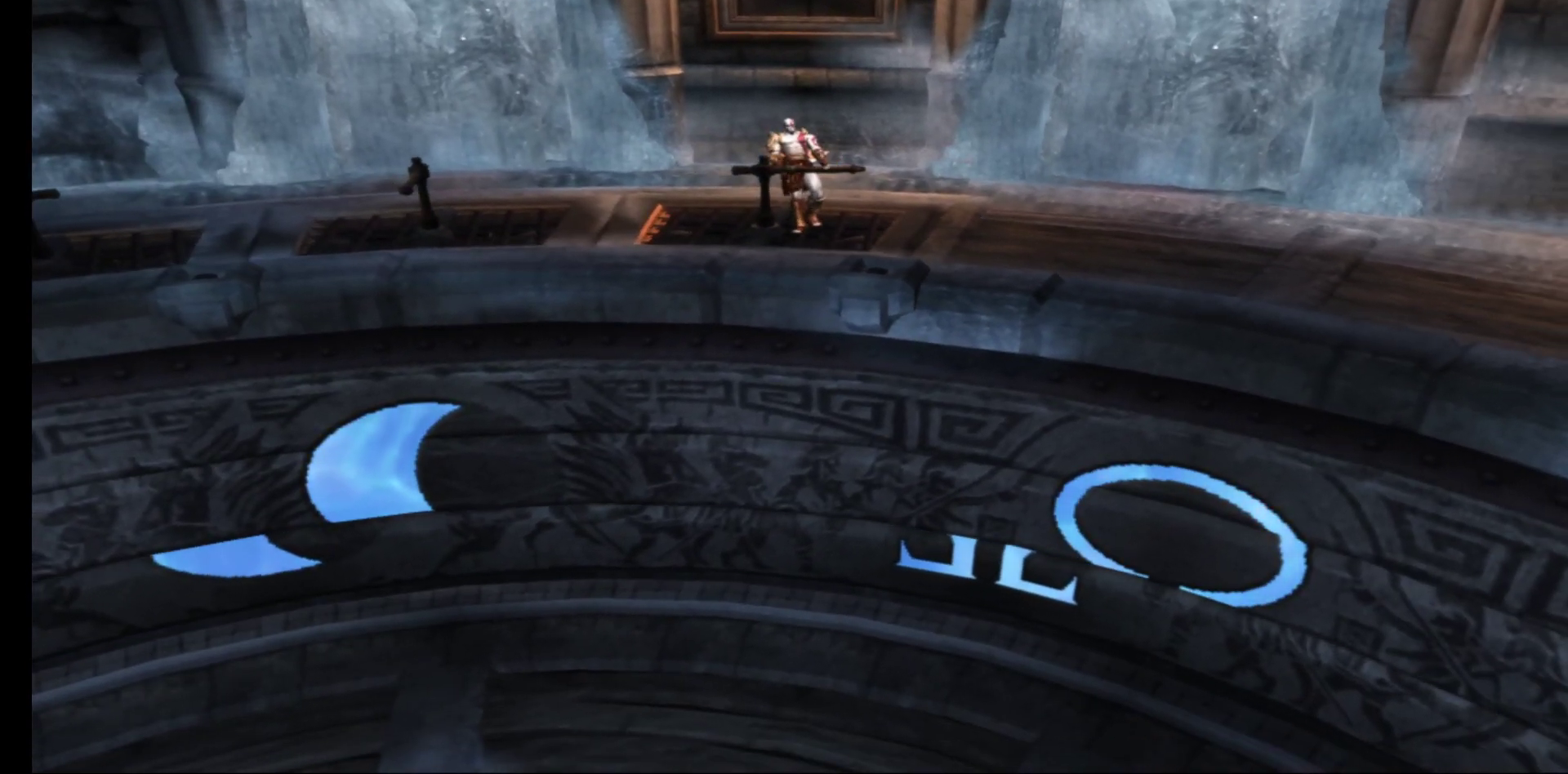
{"buttons": ["R1"], "left_stick": "down-left", "right_stick": "center", "events": []}
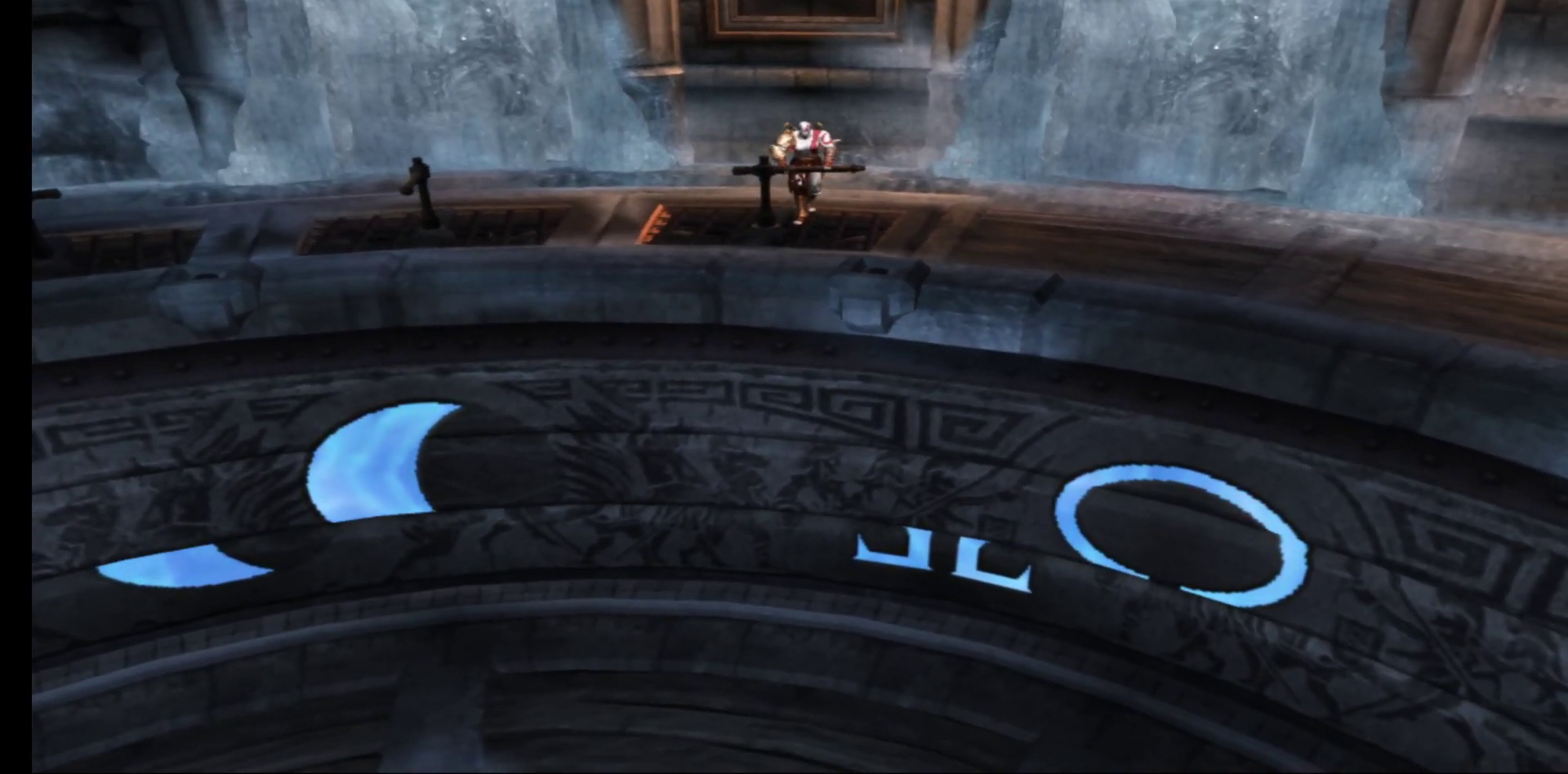
{"buttons": ["R1"], "left_stick": "down", "right_stick": "center", "events": [[67, "left_stick", "left"], [383, "left_stick", "down"]]}
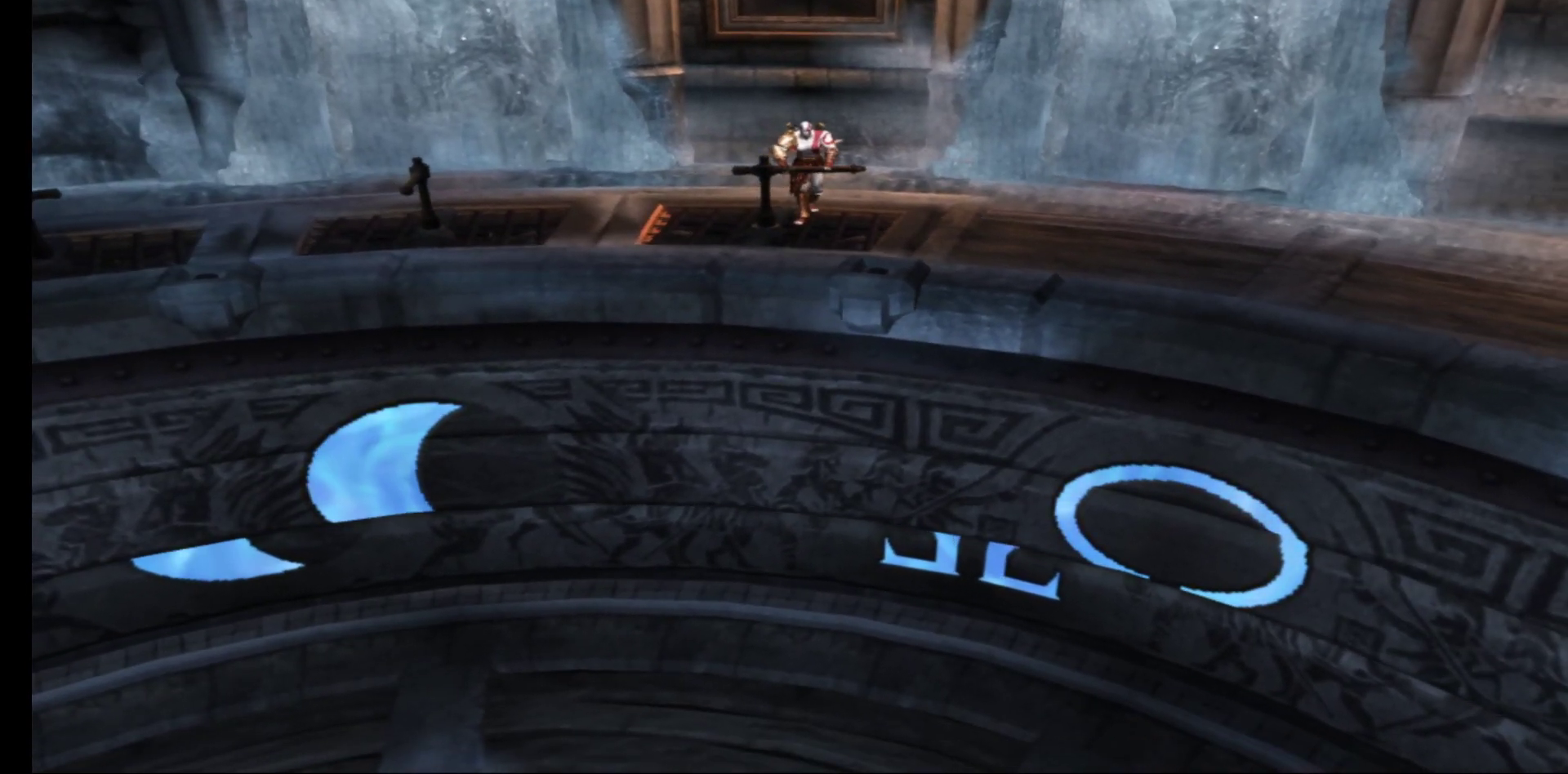
{"buttons": ["R1"], "left_stick": "up", "right_stick": "center", "events": [[33, "left_stick", "down-left"], [233, "left_stick", "down"], [417, "left_stick", "left"], [467, "left_stick", "up"]]}
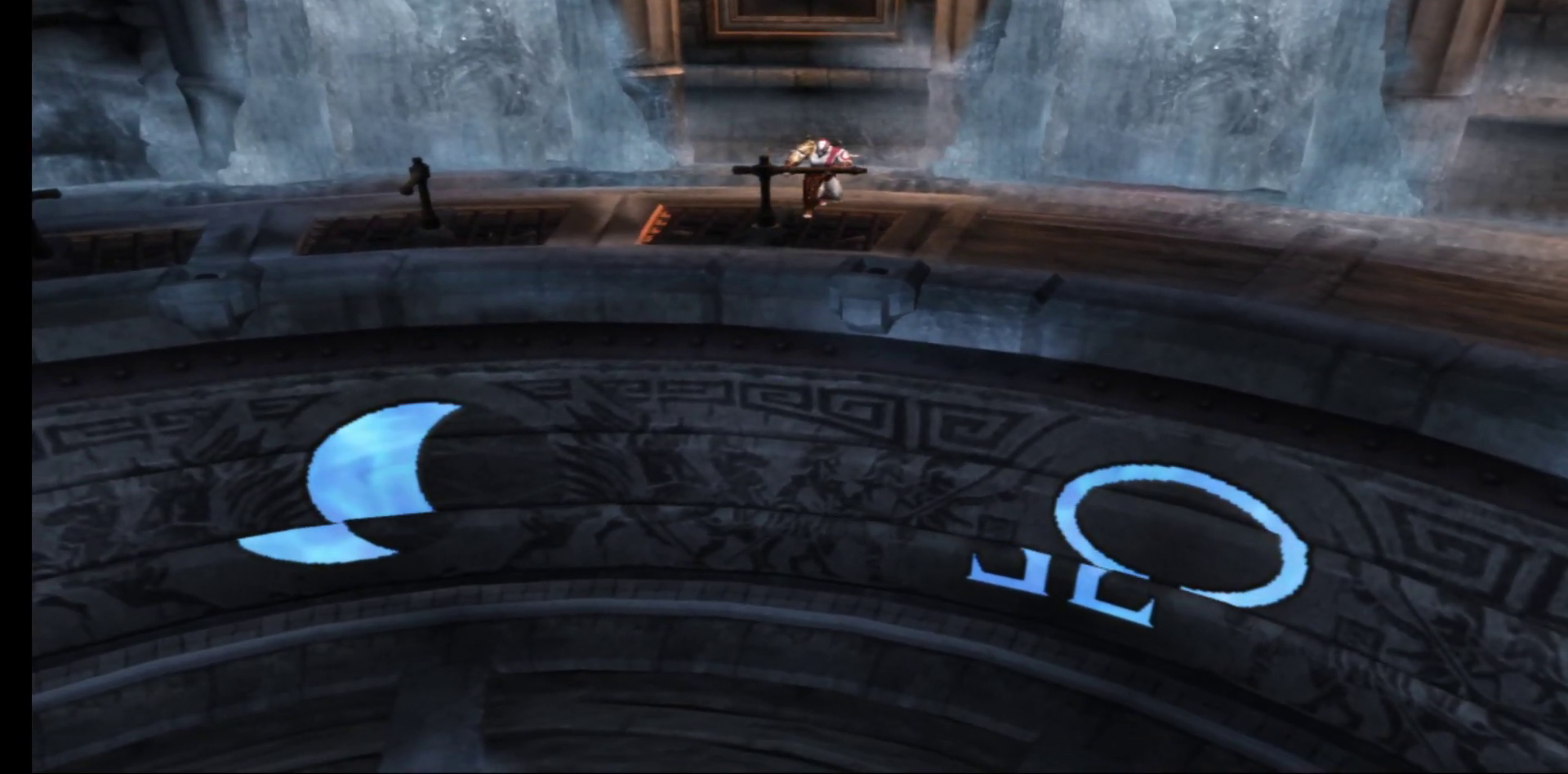
{"buttons": ["R1"], "left_stick": "up", "right_stick": "center", "events": []}
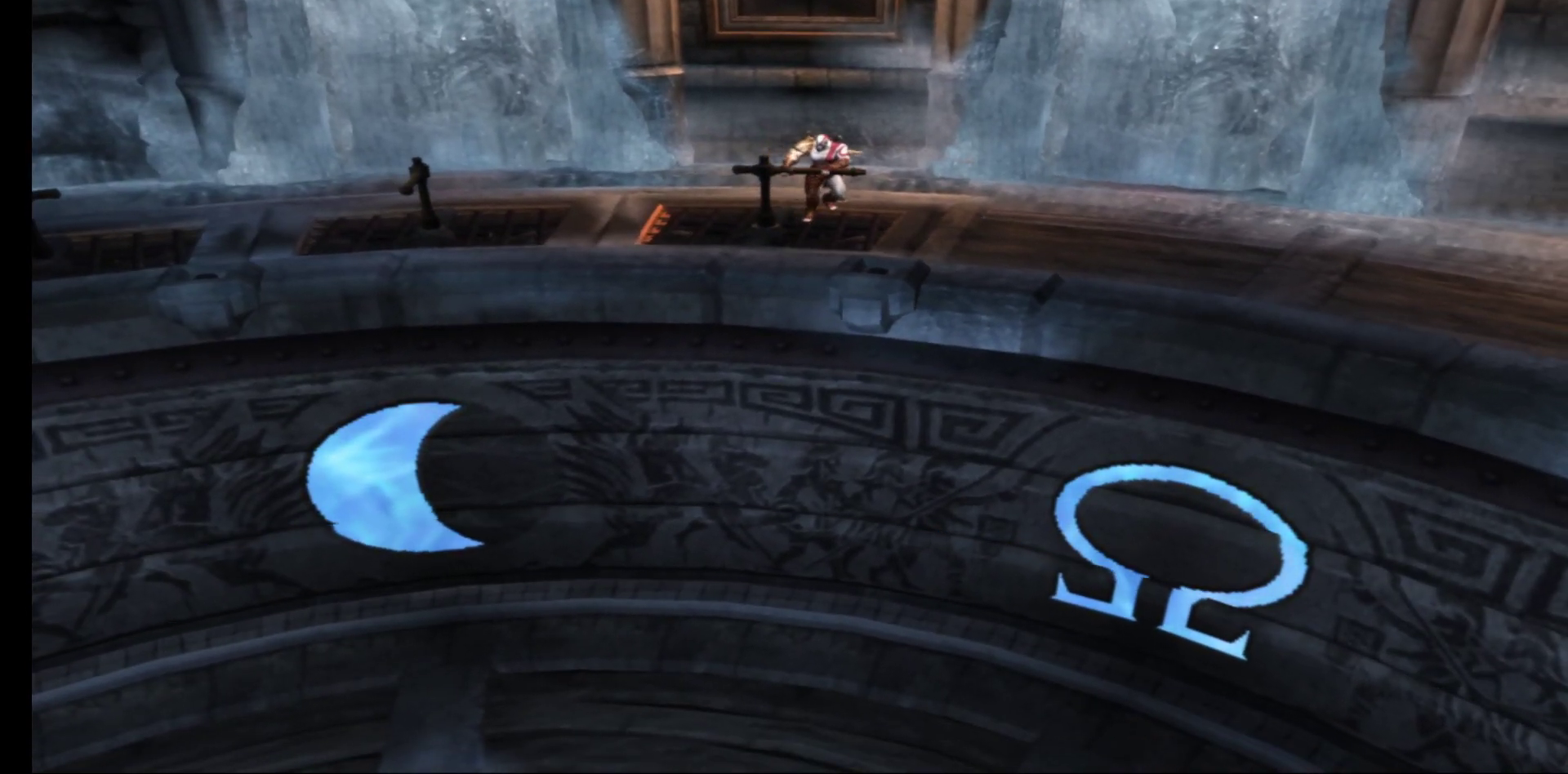
{"buttons": ["R1"], "left_stick": "up", "right_stick": "center", "events": []}
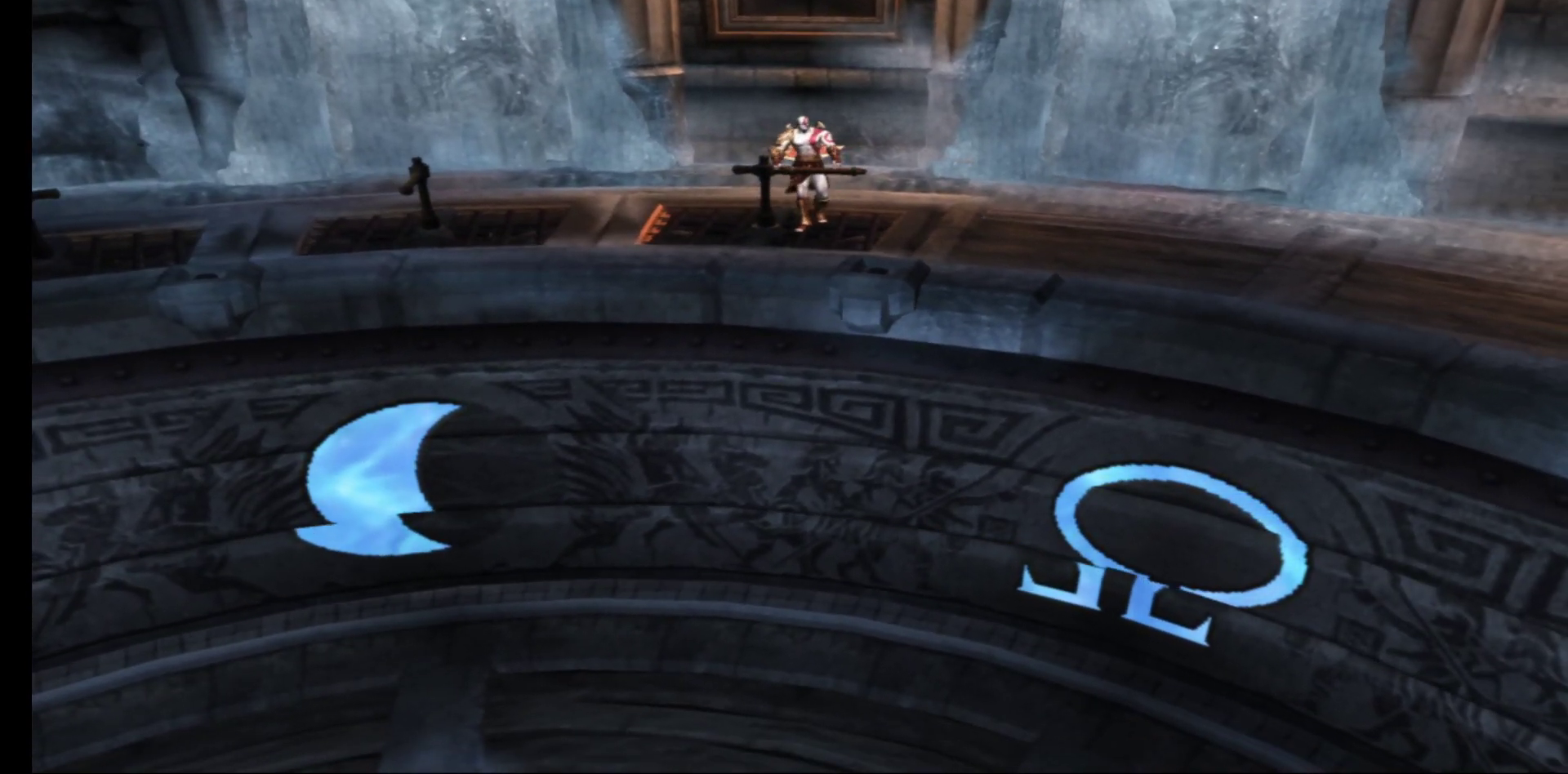
{"buttons": ["R1"], "left_stick": "up", "right_stick": "center", "events": []}
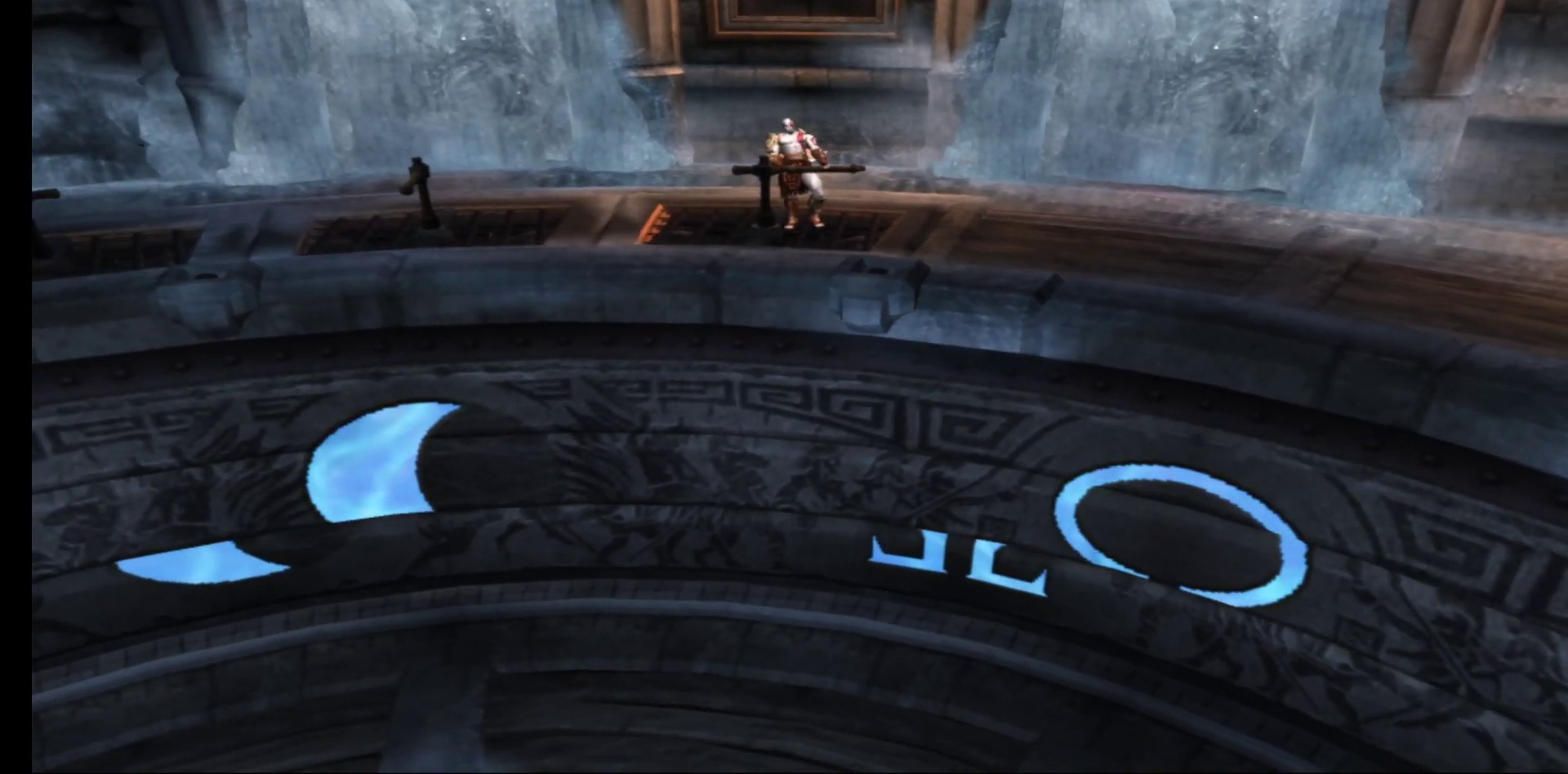
{"buttons": ["R1"], "left_stick": "left", "right_stick": "center", "events": [[33, "left_stick", "up-left"], [150, "left_stick", "left"]]}
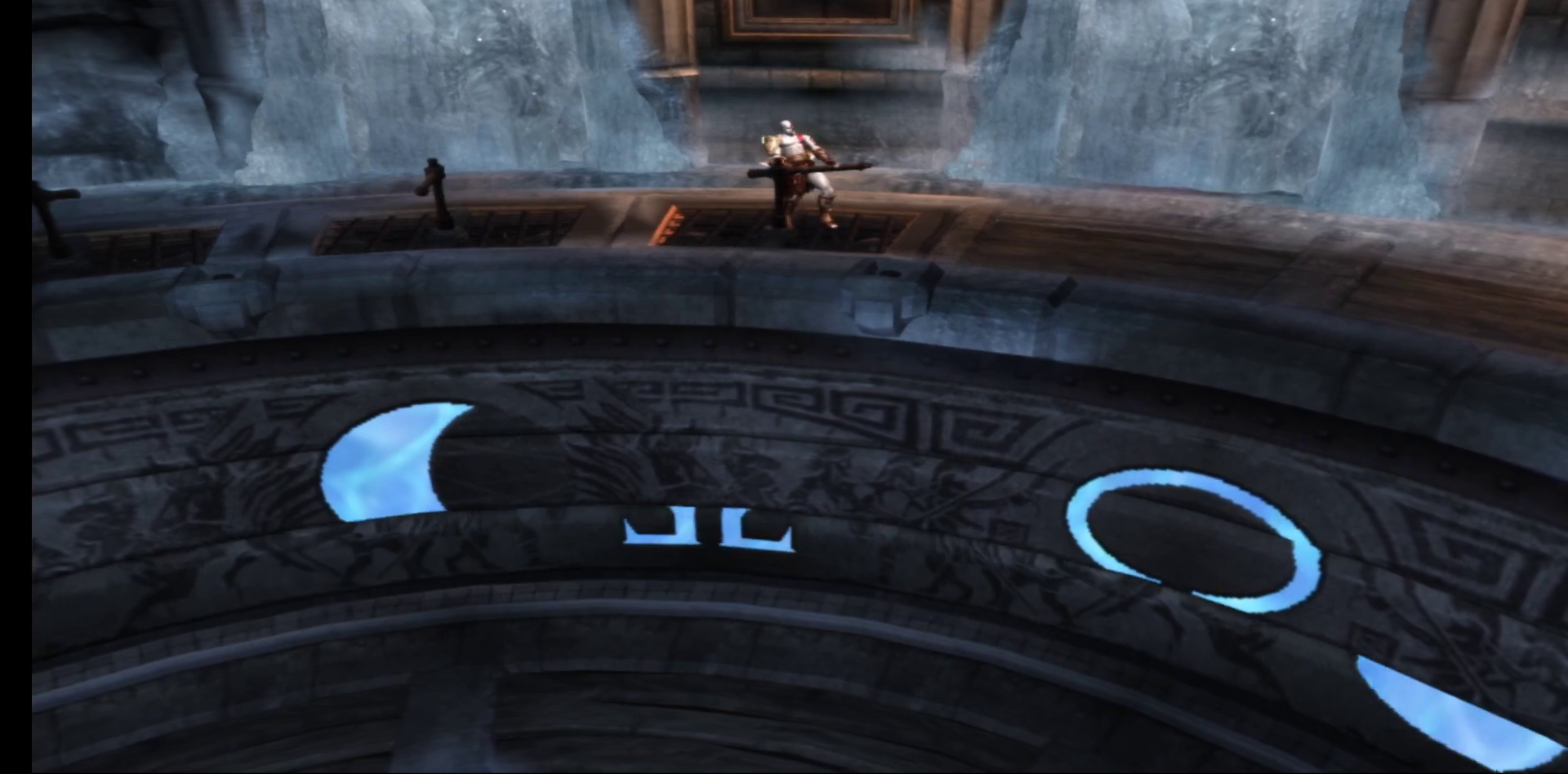
{"buttons": ["R1"], "left_stick": "down-left", "right_stick": "center", "events": [[200, "left_stick", "down-left"]]}
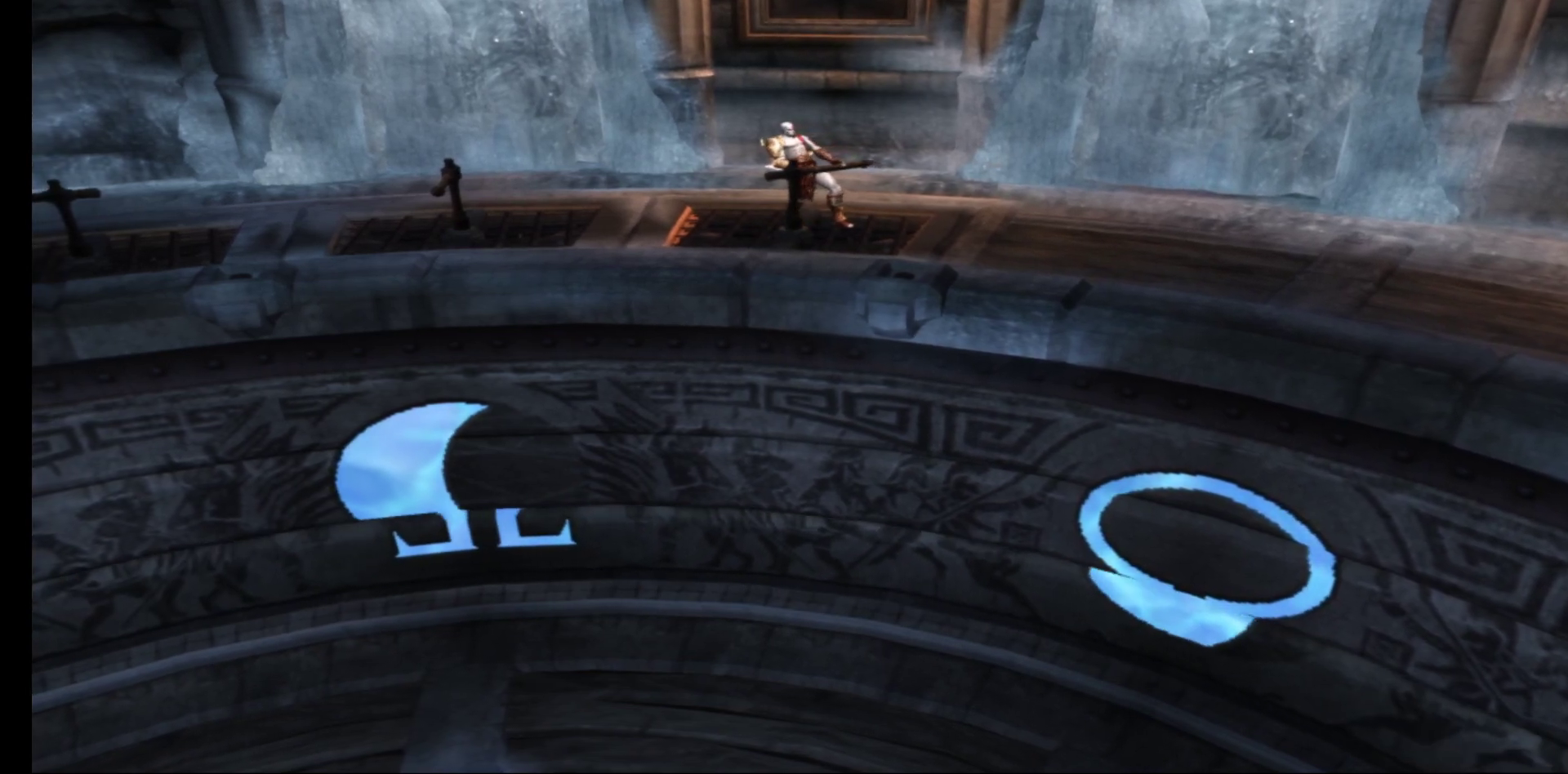
{"buttons": ["R1"], "left_stick": "down", "right_stick": "center", "events": [[400, "left_stick", "down"]]}
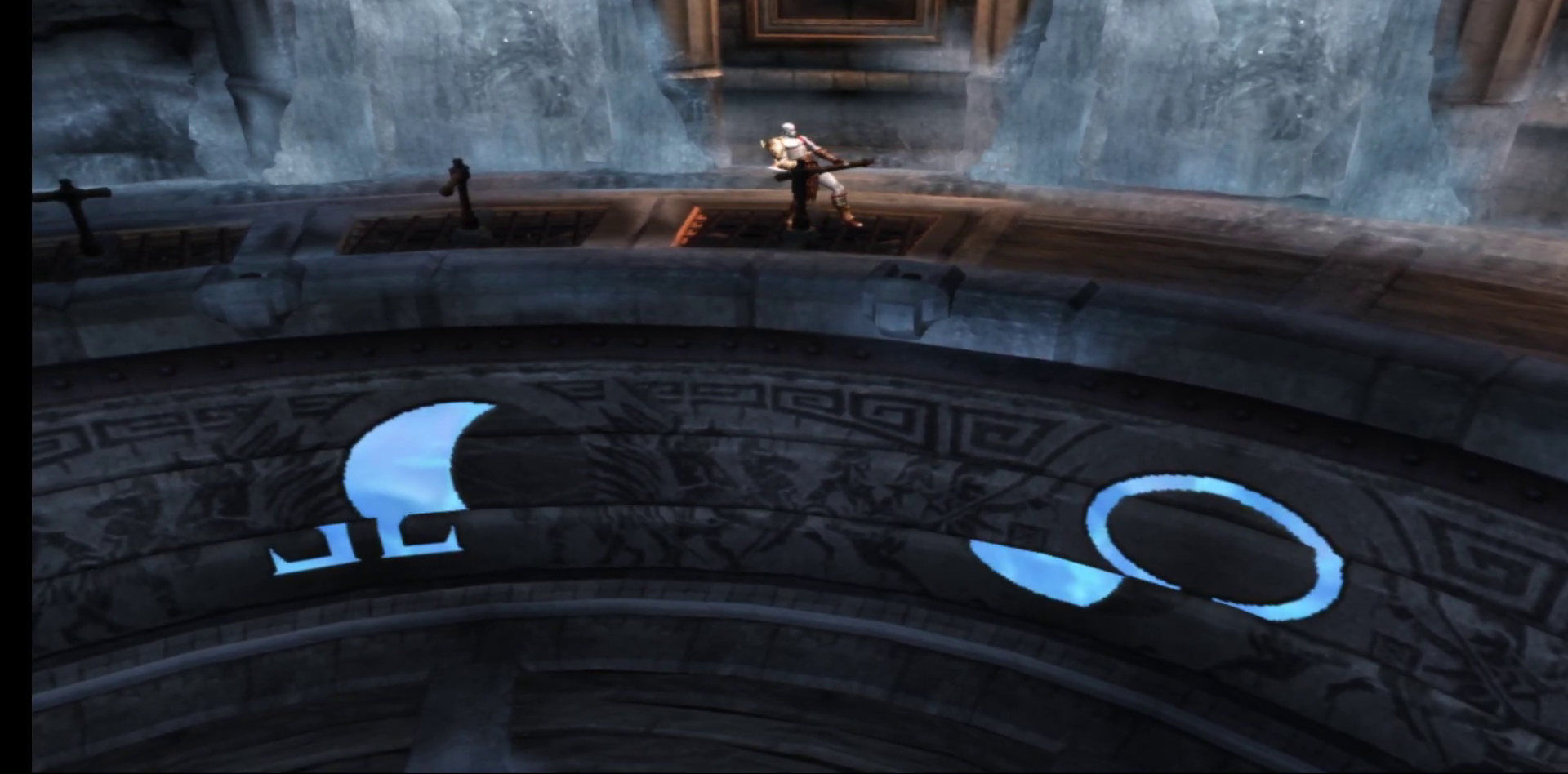
{"buttons": ["R1"], "left_stick": "left", "right_stick": "center", "events": [[100, "left_stick", "down-left"], [200, "left_stick", "left"]]}
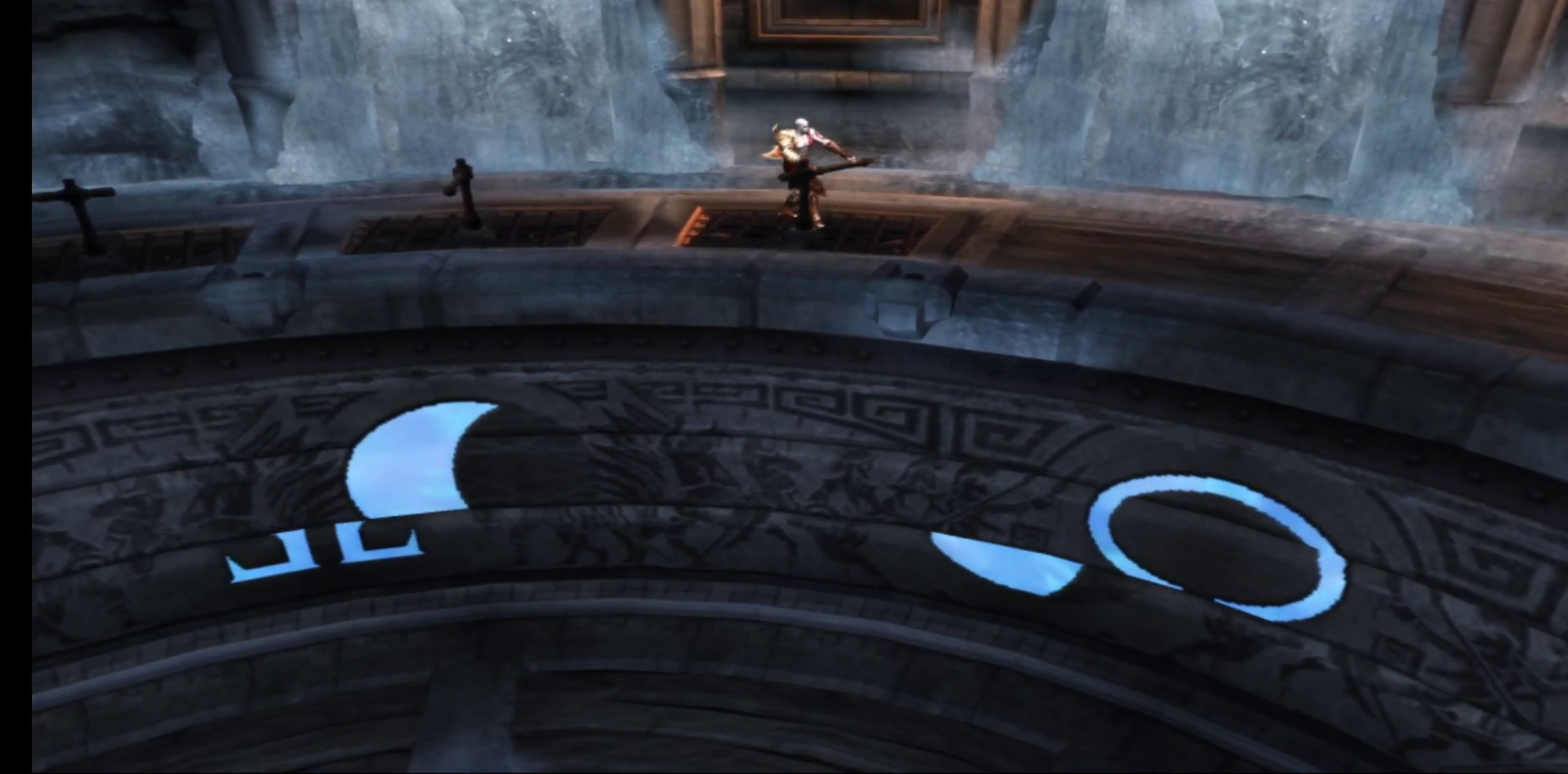
{"buttons": ["R1"], "left_stick": "left", "right_stick": "center", "events": []}
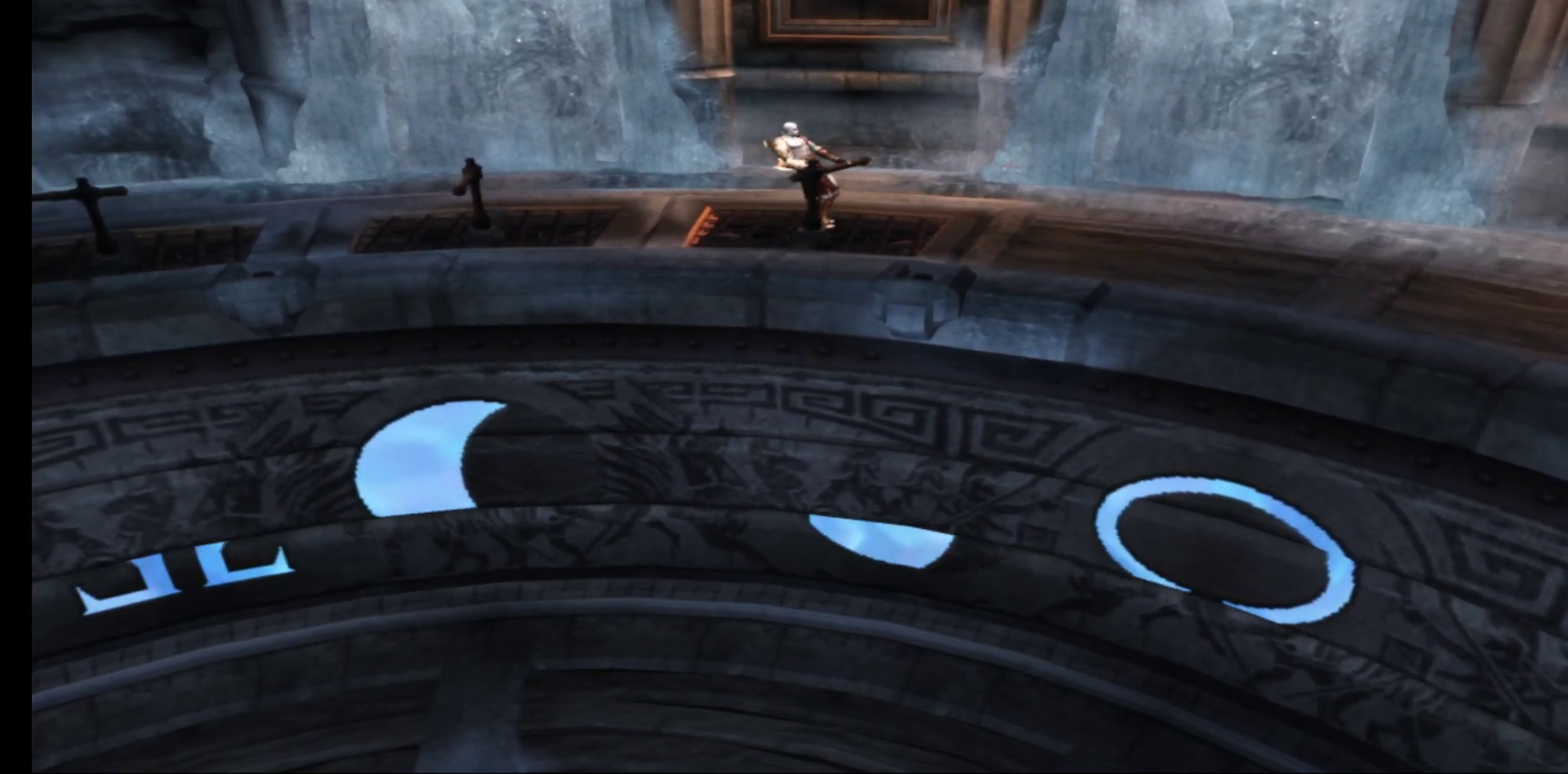
{"buttons": ["R1"], "left_stick": "left", "right_stick": "center", "events": []}
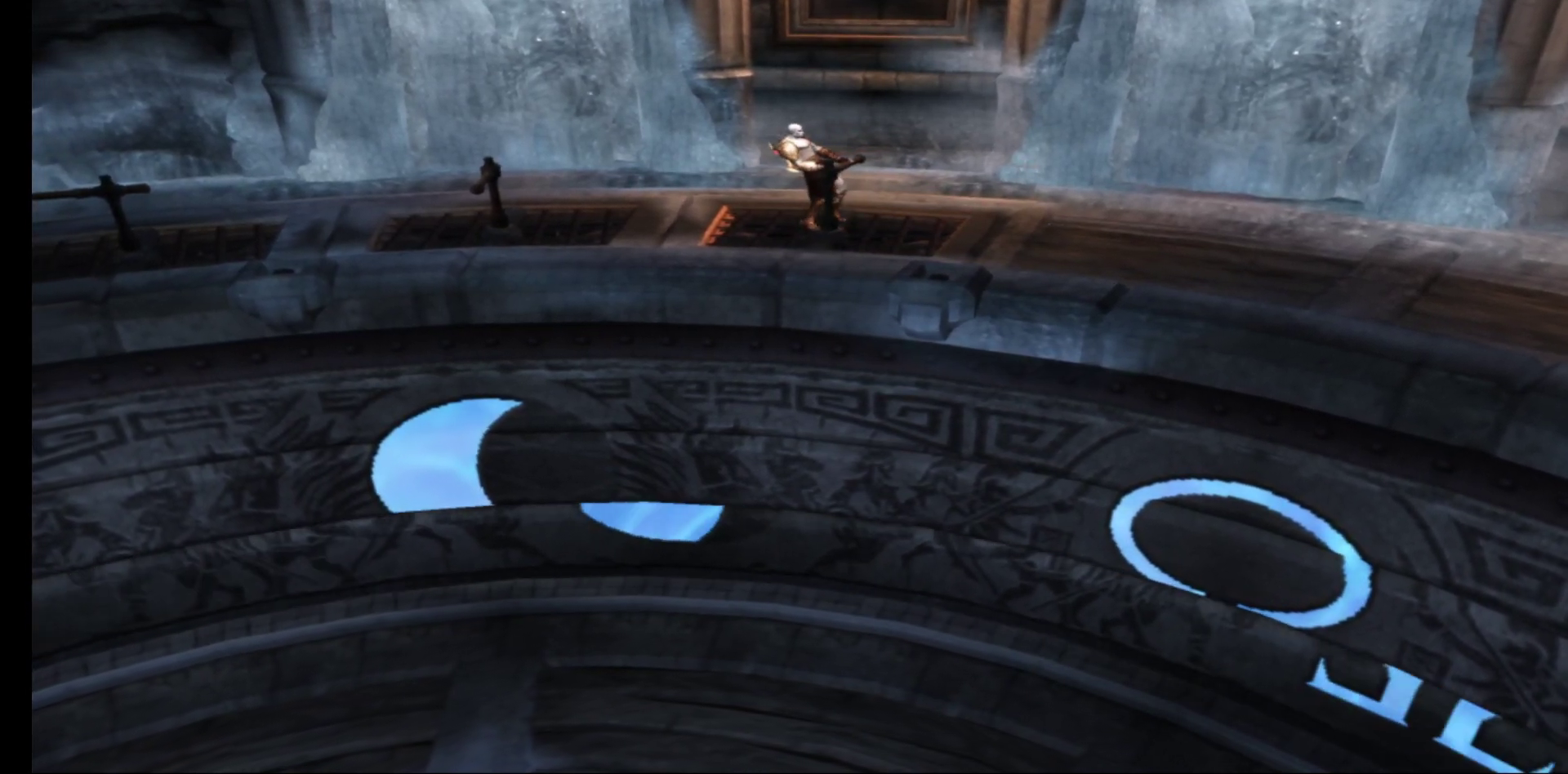
{"buttons": ["R1"], "left_stick": "left", "right_stick": "center", "events": []}
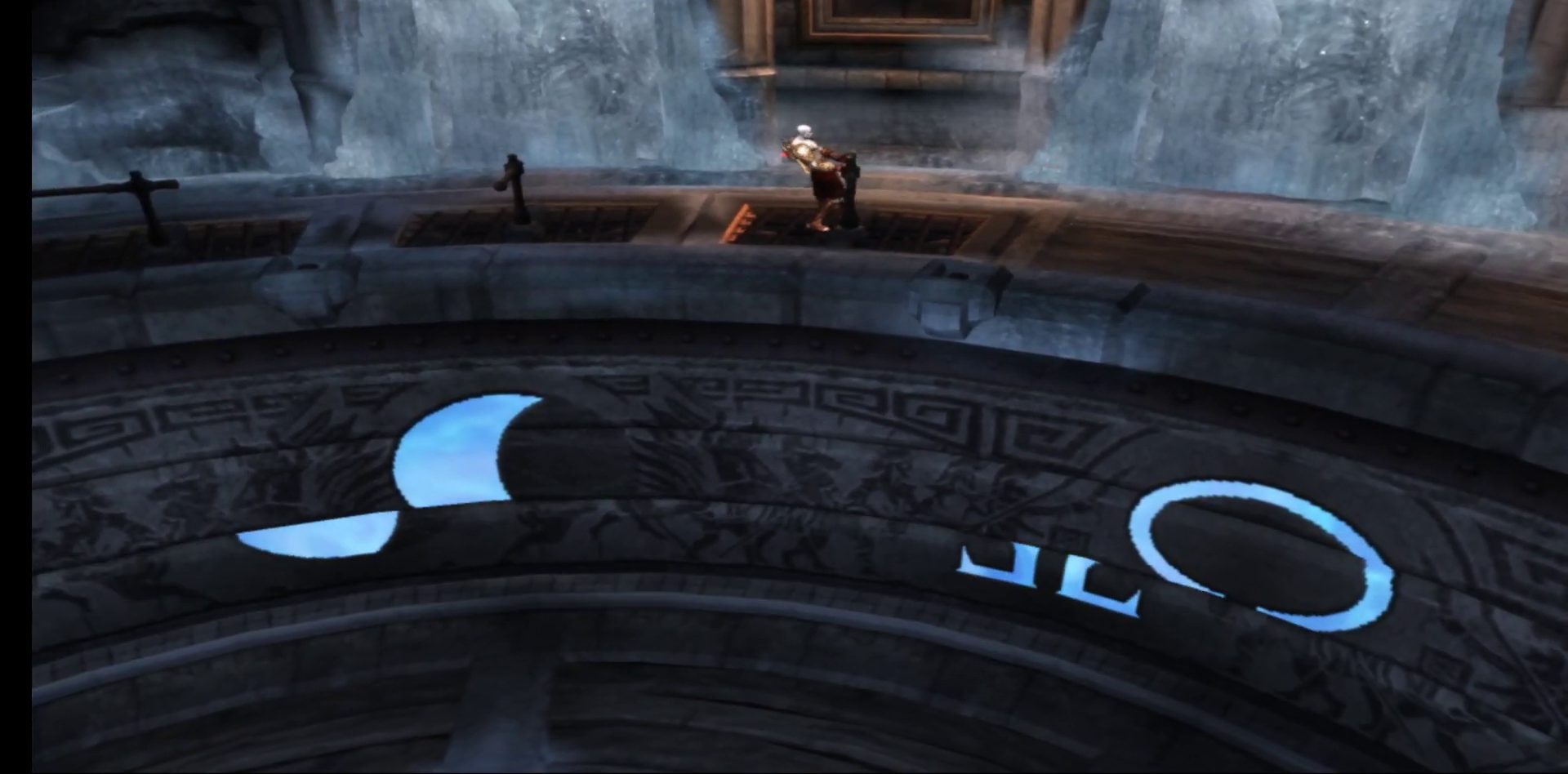
{"buttons": ["R1"], "left_stick": "down-left", "right_stick": "center", "events": [[100, "left_stick", "down-left"]]}
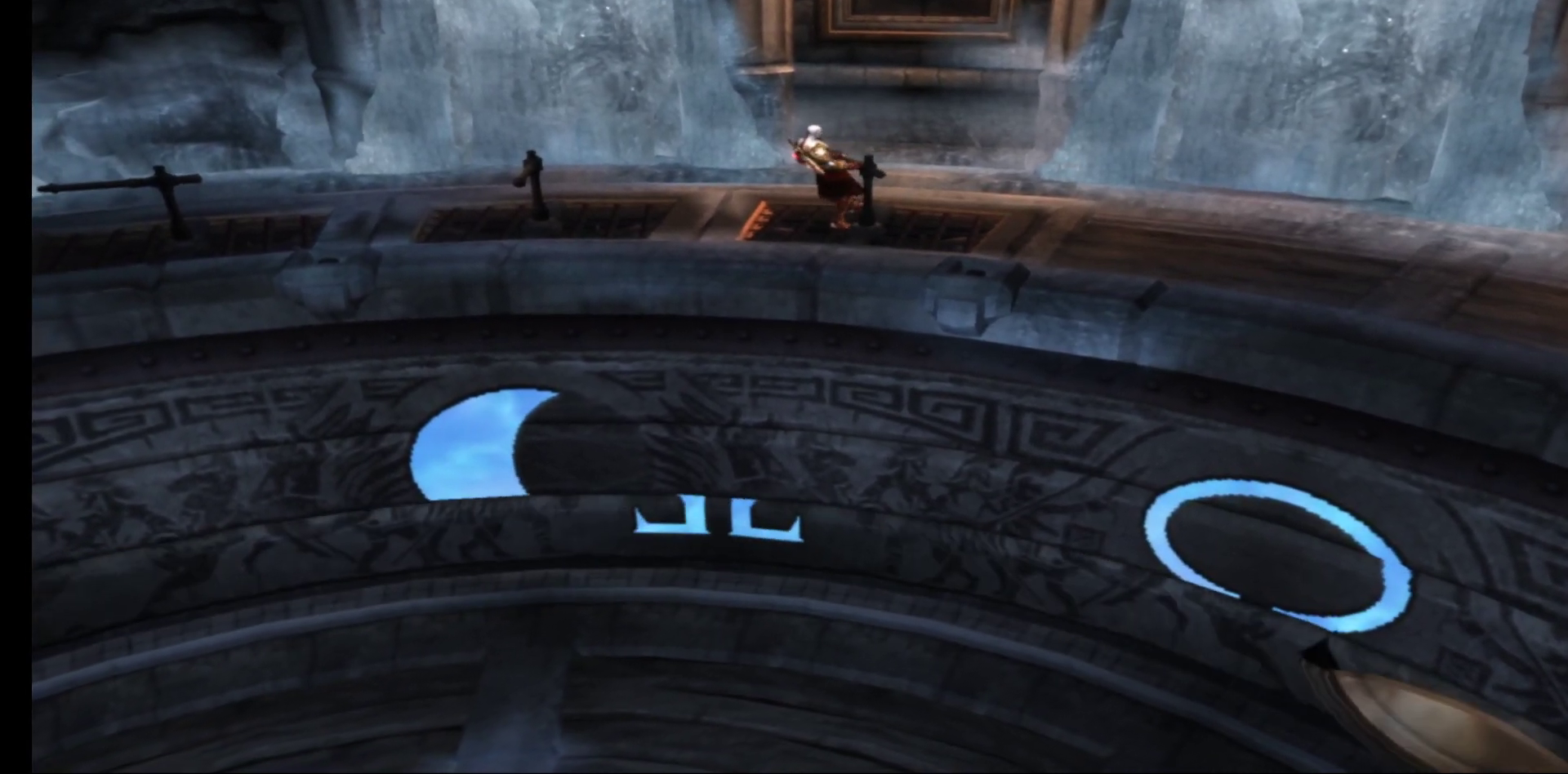
{"buttons": ["R1"], "left_stick": "down", "right_stick": "center", "events": [[67, "left_stick", "down"]]}
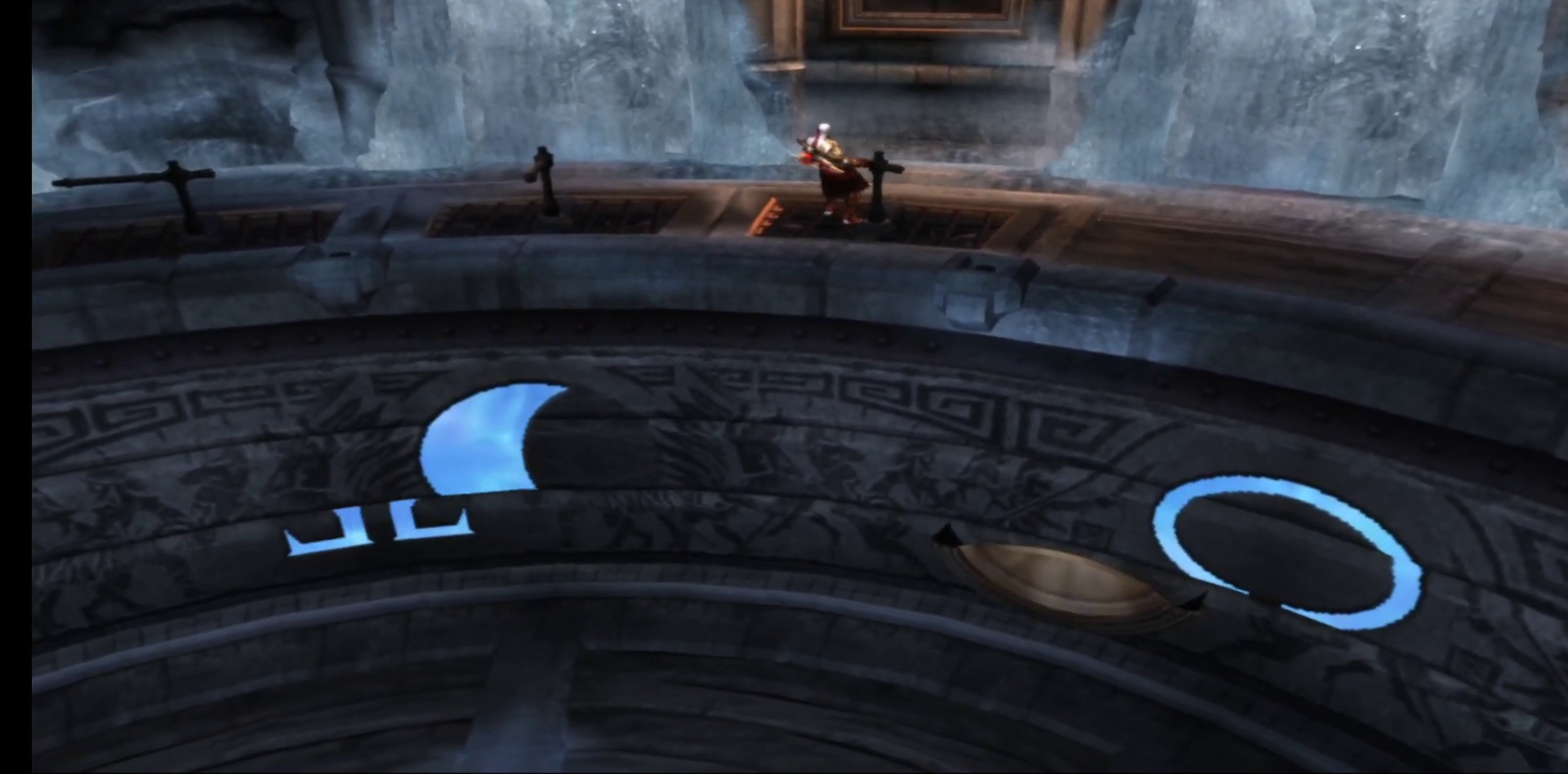
{"buttons": ["R1"], "left_stick": "down-right", "right_stick": "center", "events": [[467, "left_stick", "down-right"]]}
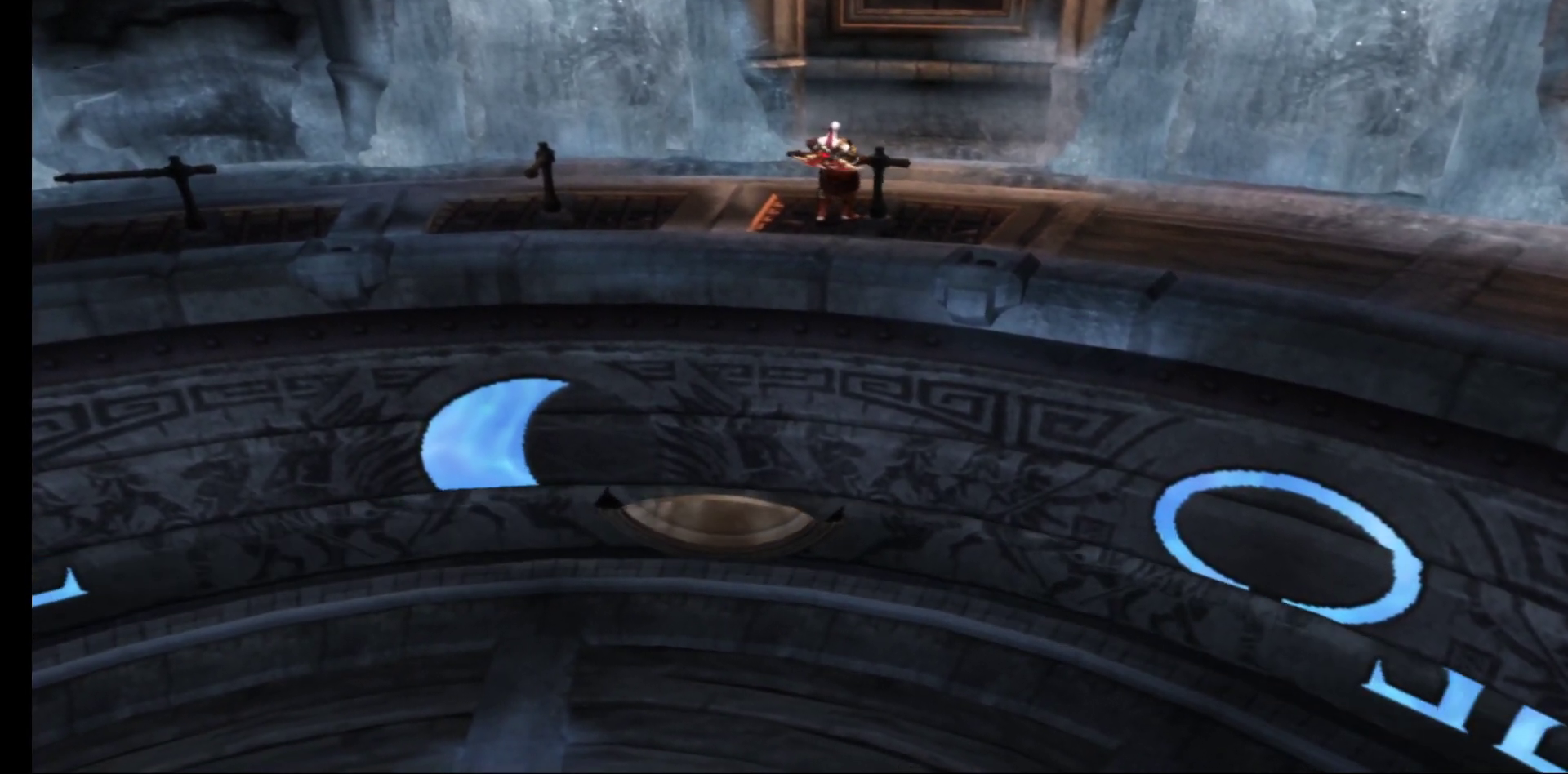
{"buttons": ["R1"], "left_stick": "down-right", "right_stick": "center", "events": []}
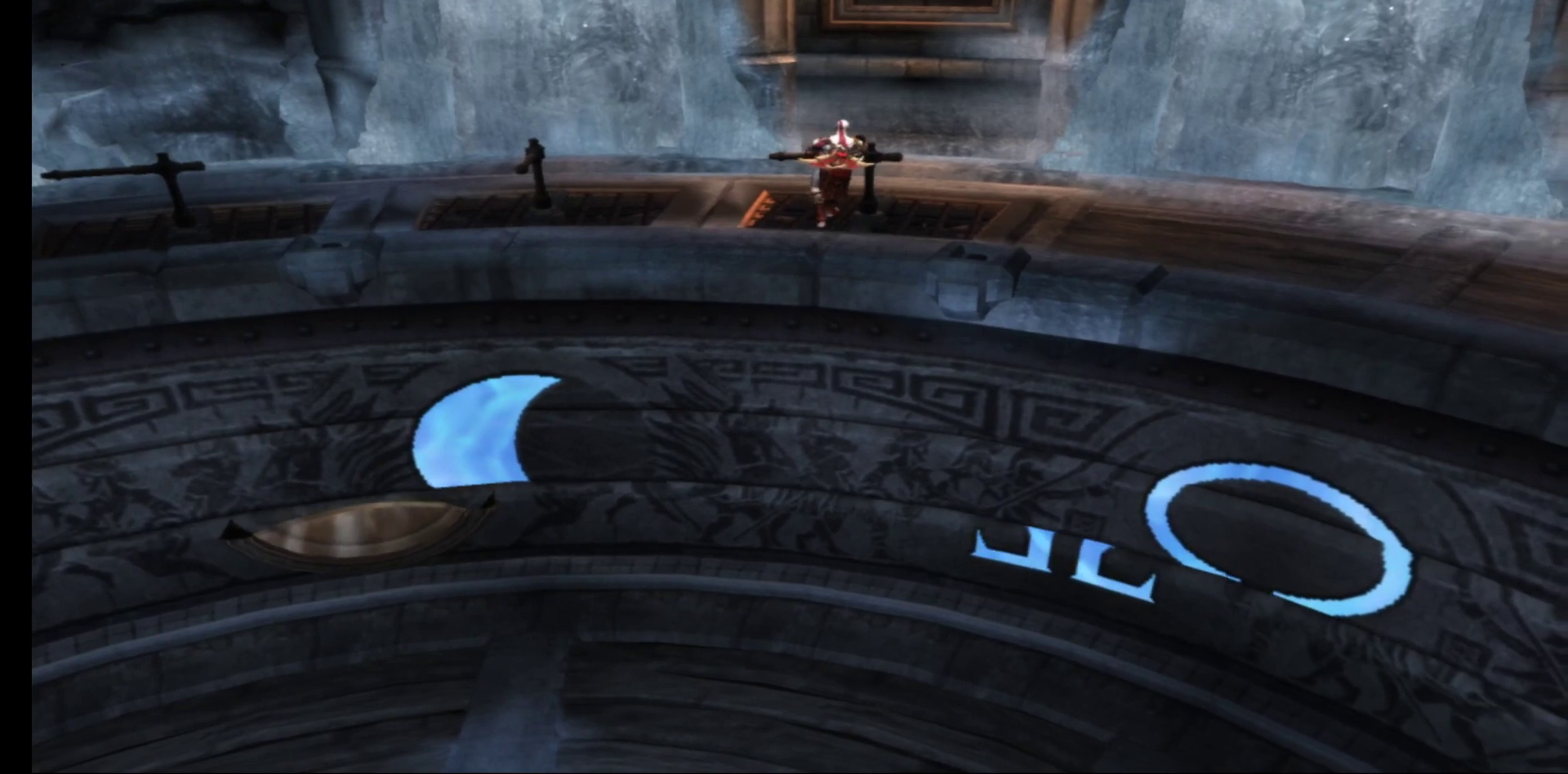
{"buttons": ["R1"], "left_stick": "right", "right_stick": "center", "events": [[367, "left_stick", "right"]]}
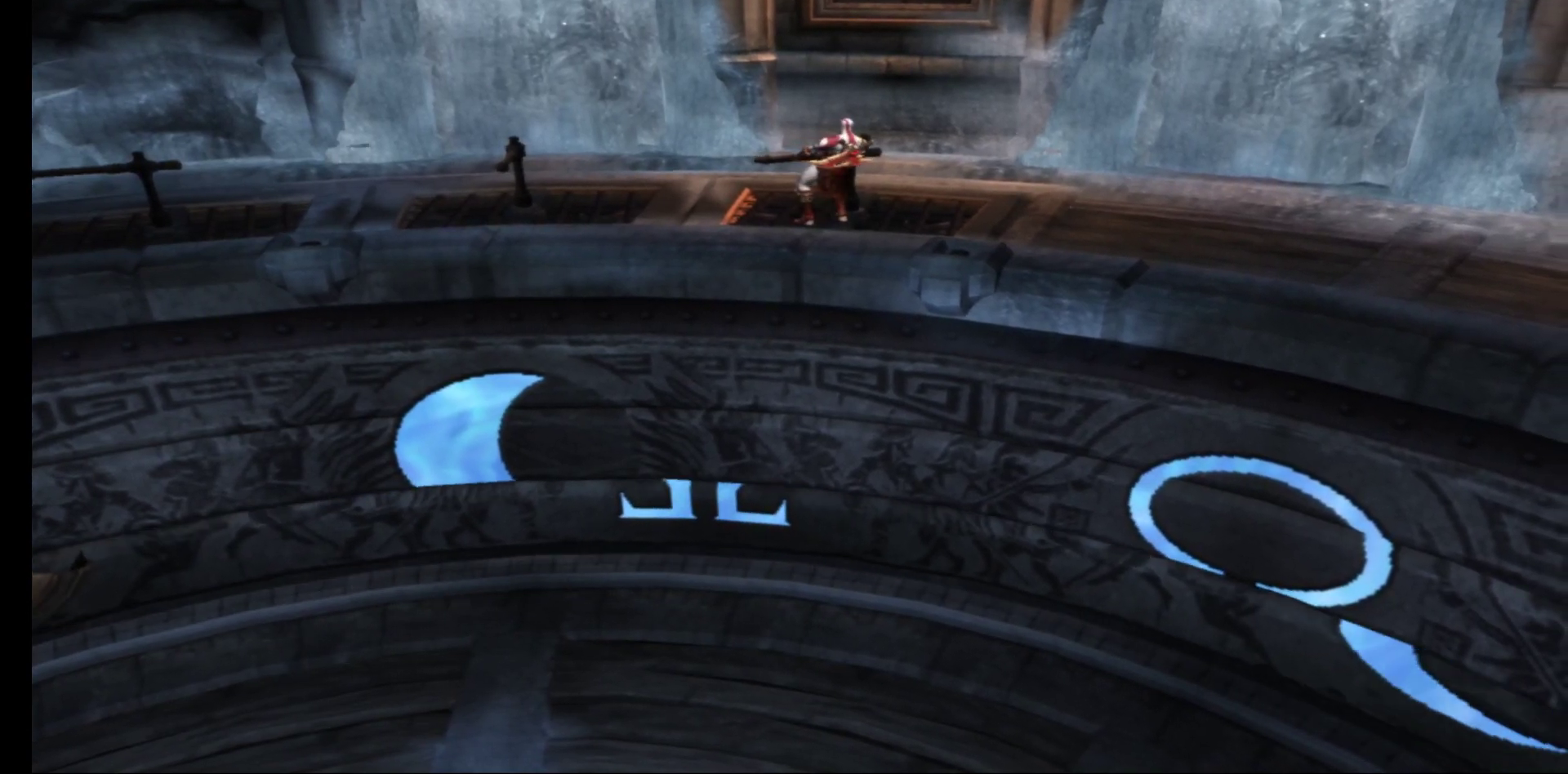
{"buttons": ["R1"], "left_stick": "center", "right_stick": "center", "events": [[33, "left_stick", "center"]]}
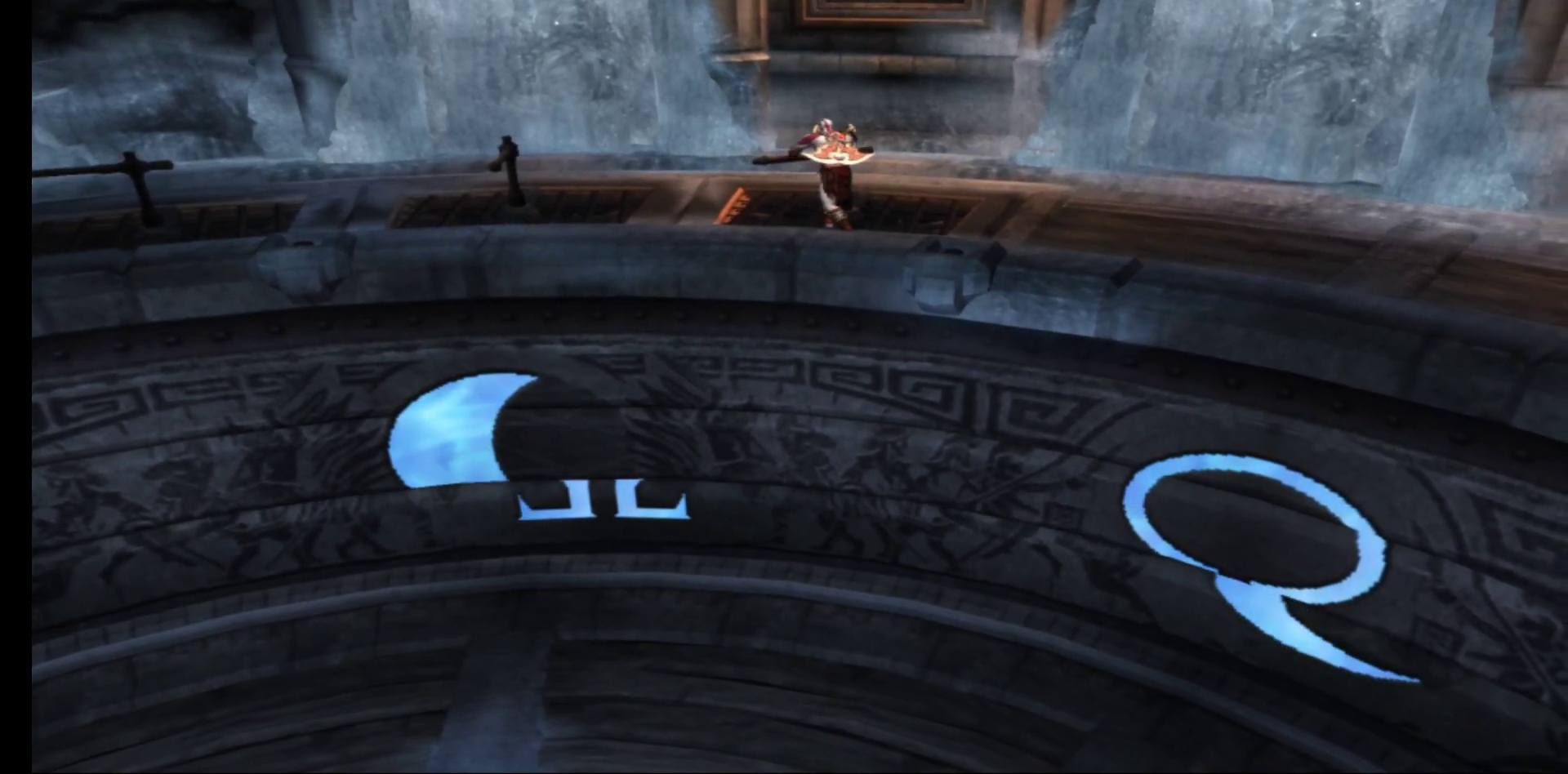
{"buttons": ["R1"], "left_stick": "down-right", "right_stick": "center", "events": [[17, "left_stick", "down"], [300, "left_stick", "down-right"]]}
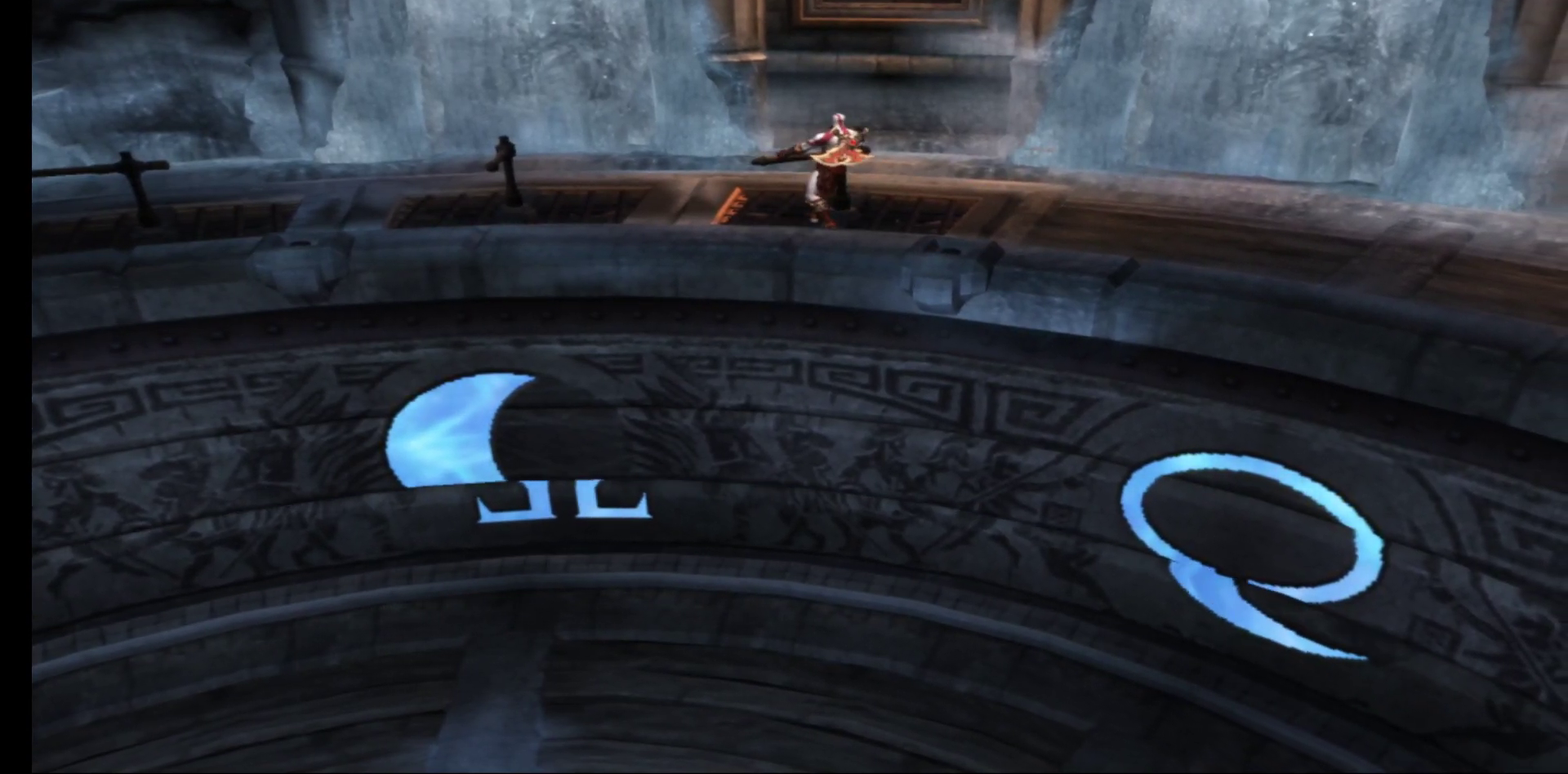
{"buttons": ["R1"], "left_stick": "center", "right_stick": "center", "events": [[67, "left_stick", "right"], [200, "left_stick", "center"]]}
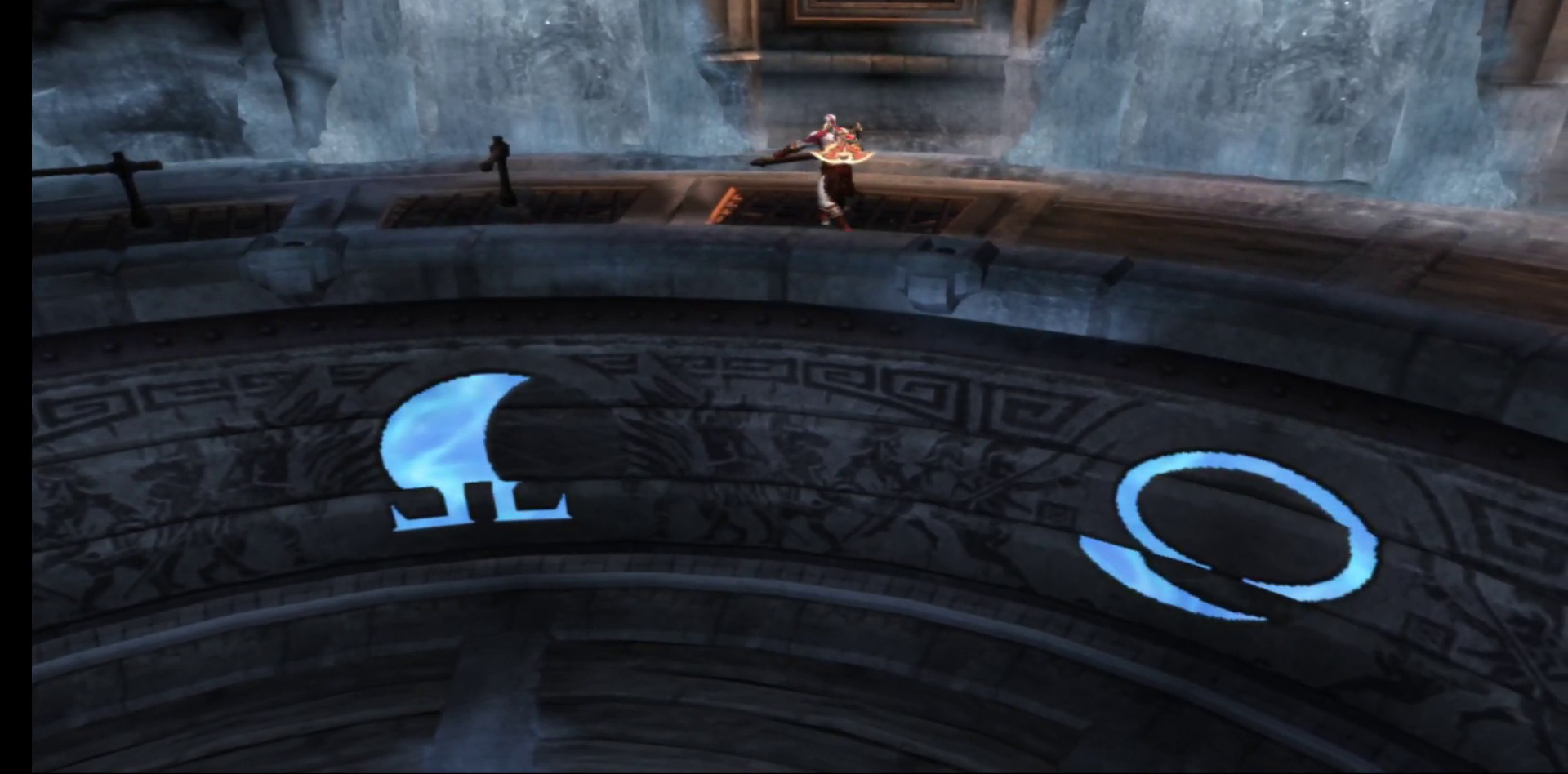
{"buttons": ["R1"], "left_stick": "center", "right_stick": "center", "events": [[133, "left_stick", "right"], [250, "left_stick", "down-right"], [383, "left_stick", "center"]]}